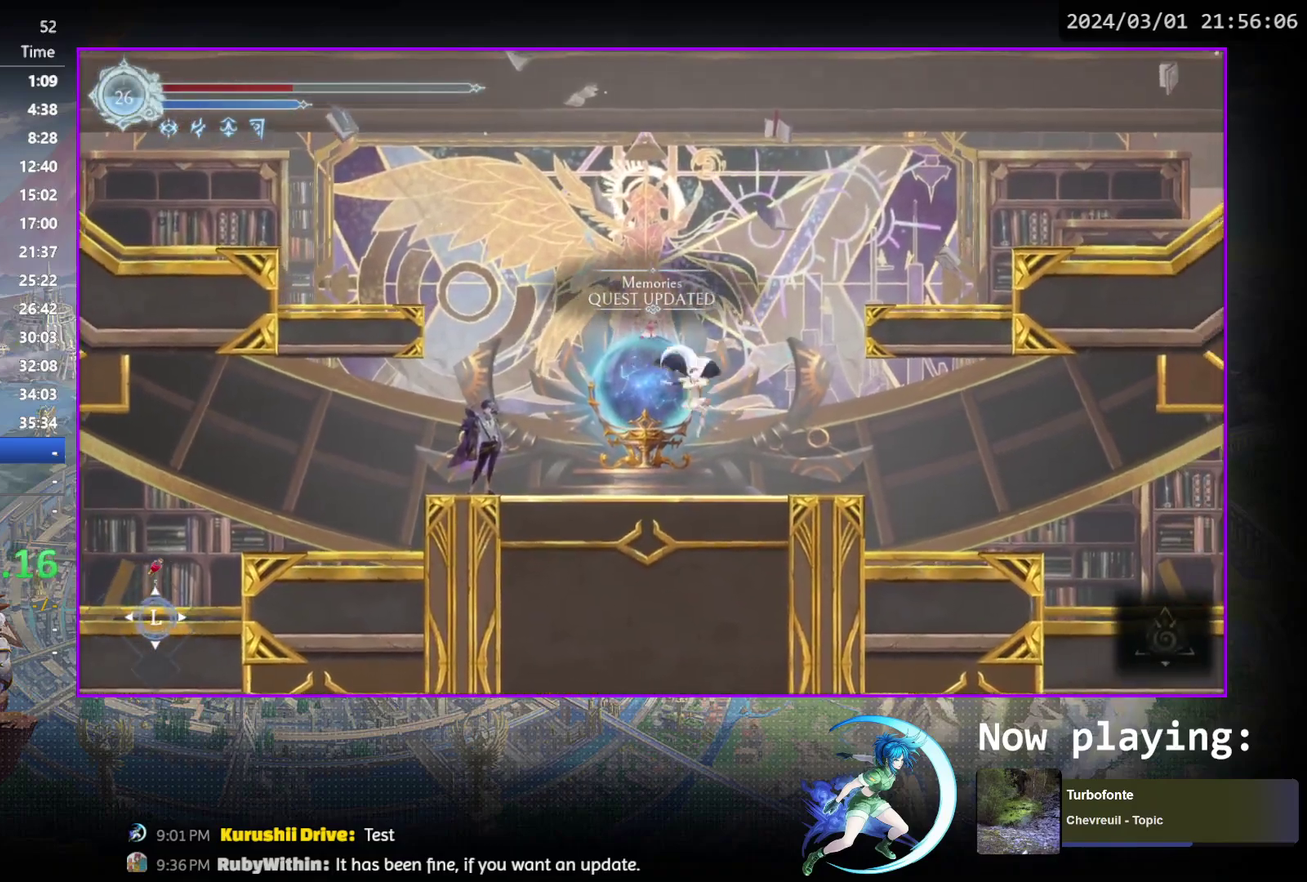
Gameplay with a controller (PlayStation layout); each line is a JSON object with the inputs held at the frame after it (dt_ms = milliseconds from this image to that frame). "events" lists button and stick changes between this image and that frame as [ms after this image, input, new state], when the widget could be followed in between. Not read: L3 R3 left_stick right_stick.
{"dt_ms": 500, "buttons": ["DPAD_DOWN"], "events": [[50, "DPAD_LEFT", "down"], [100, "DPAD_LEFT", "up"], [133, "DPAD_DOWN", "down"], [217, "CROSS", "down"], [333, "CROSS", "up"], [383, "CROSS", "down"], [500, "CROSS", "up"]]}
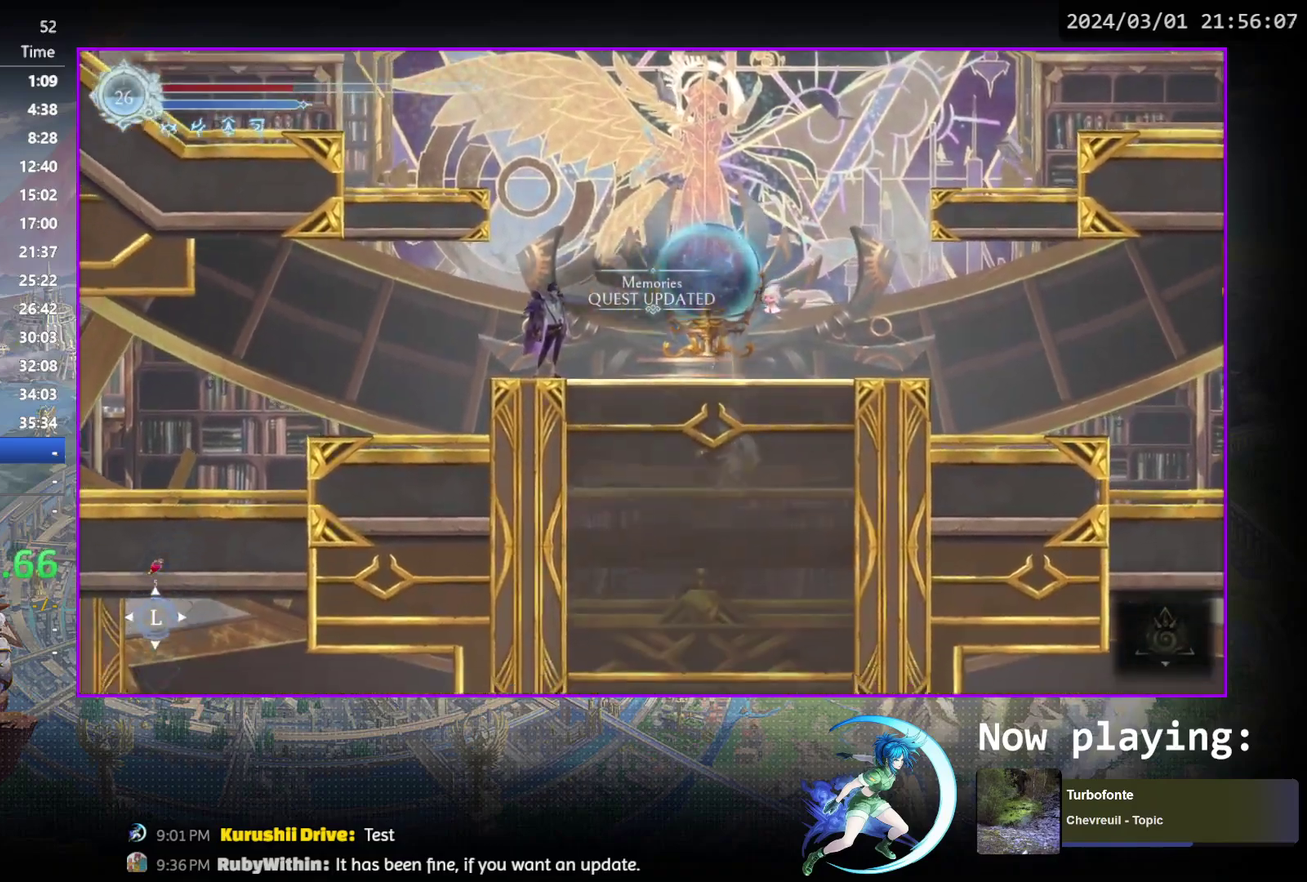
{"dt_ms": 500, "buttons": [], "events": [[150, "CROSS", "down"], [233, "CROSS", "up"], [300, "CROSS", "down"], [383, "CROSS", "up"], [450, "DPAD_DOWN", "up"]]}
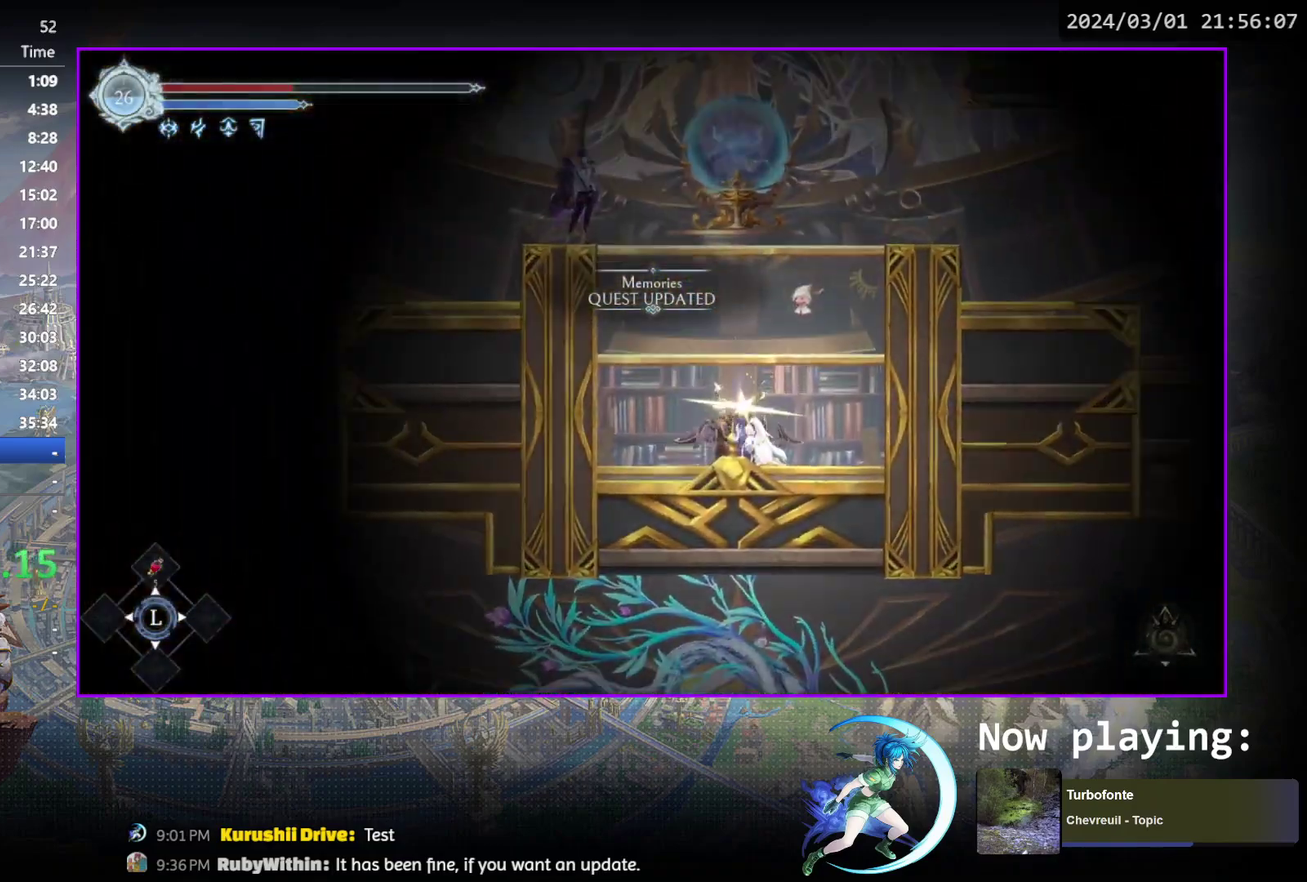
{"dt_ms": 500, "buttons": [], "events": [[117, "CIRCLE", "down"], [167, "CIRCLE", "up"]]}
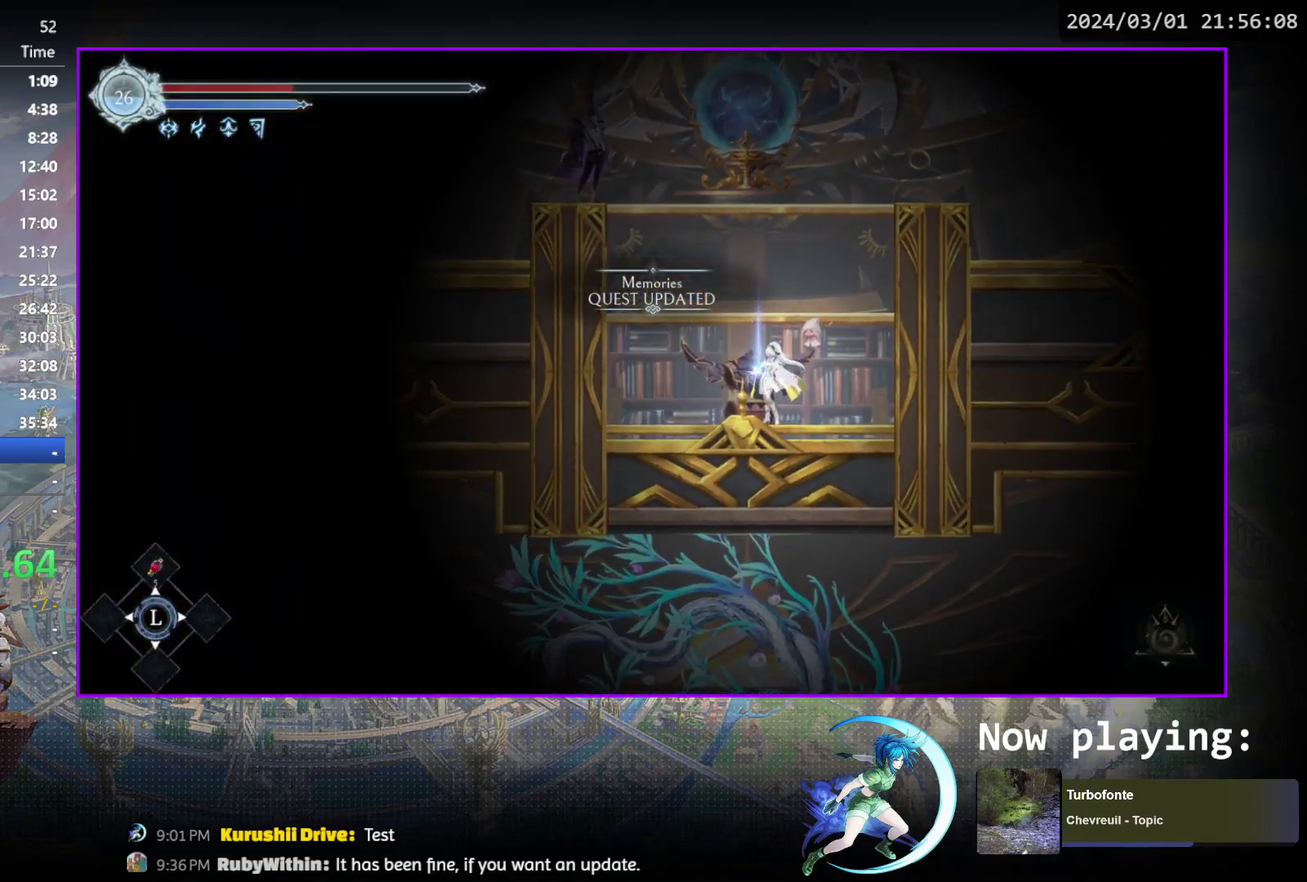
{"dt_ms": 600, "buttons": ["CROSS"], "events": [[450, "DPAD_UP", "down"], [533, "DPAD_UP", "up"], [583, "CROSS", "down"]]}
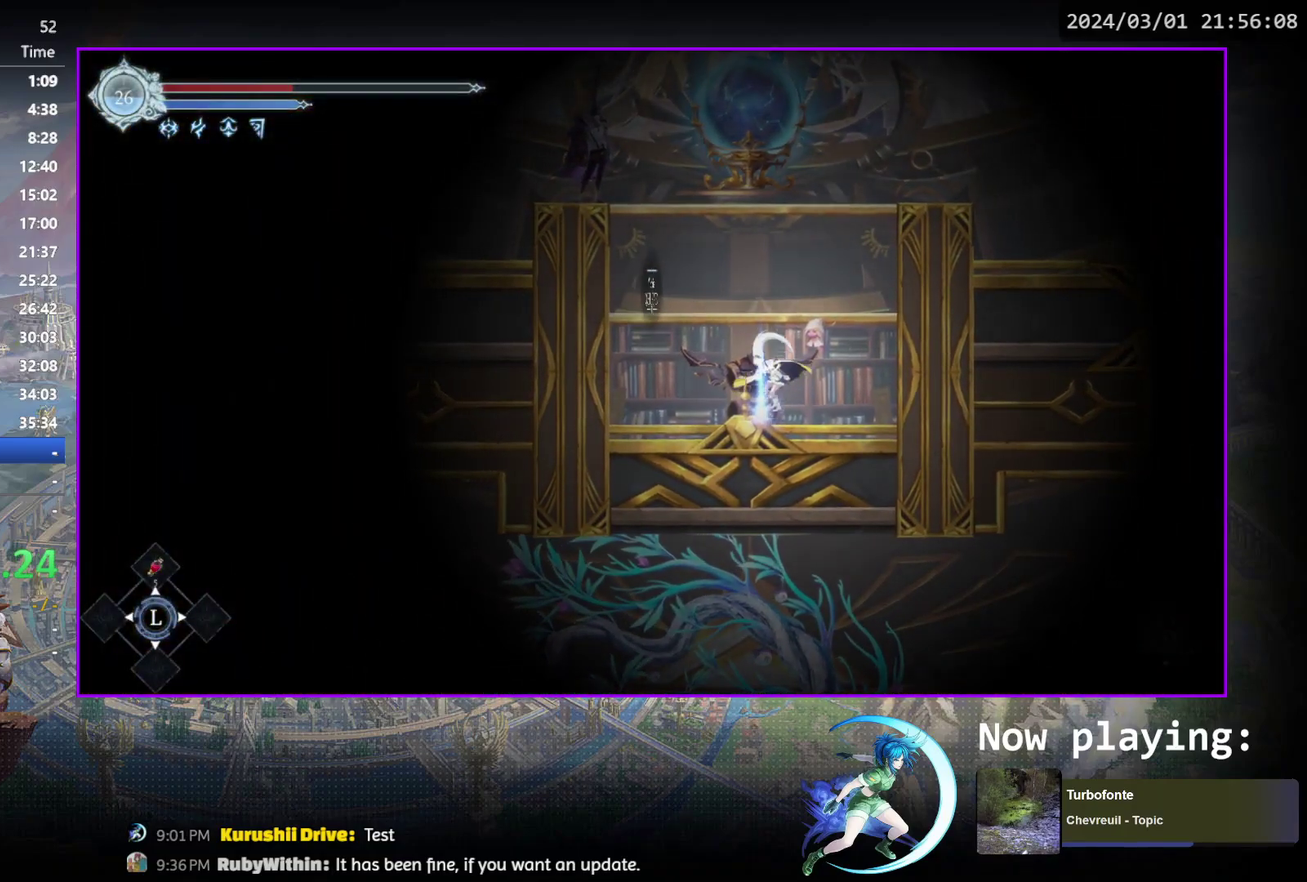
{"dt_ms": 400, "buttons": [], "events": [[33, "CROSS", "up"]]}
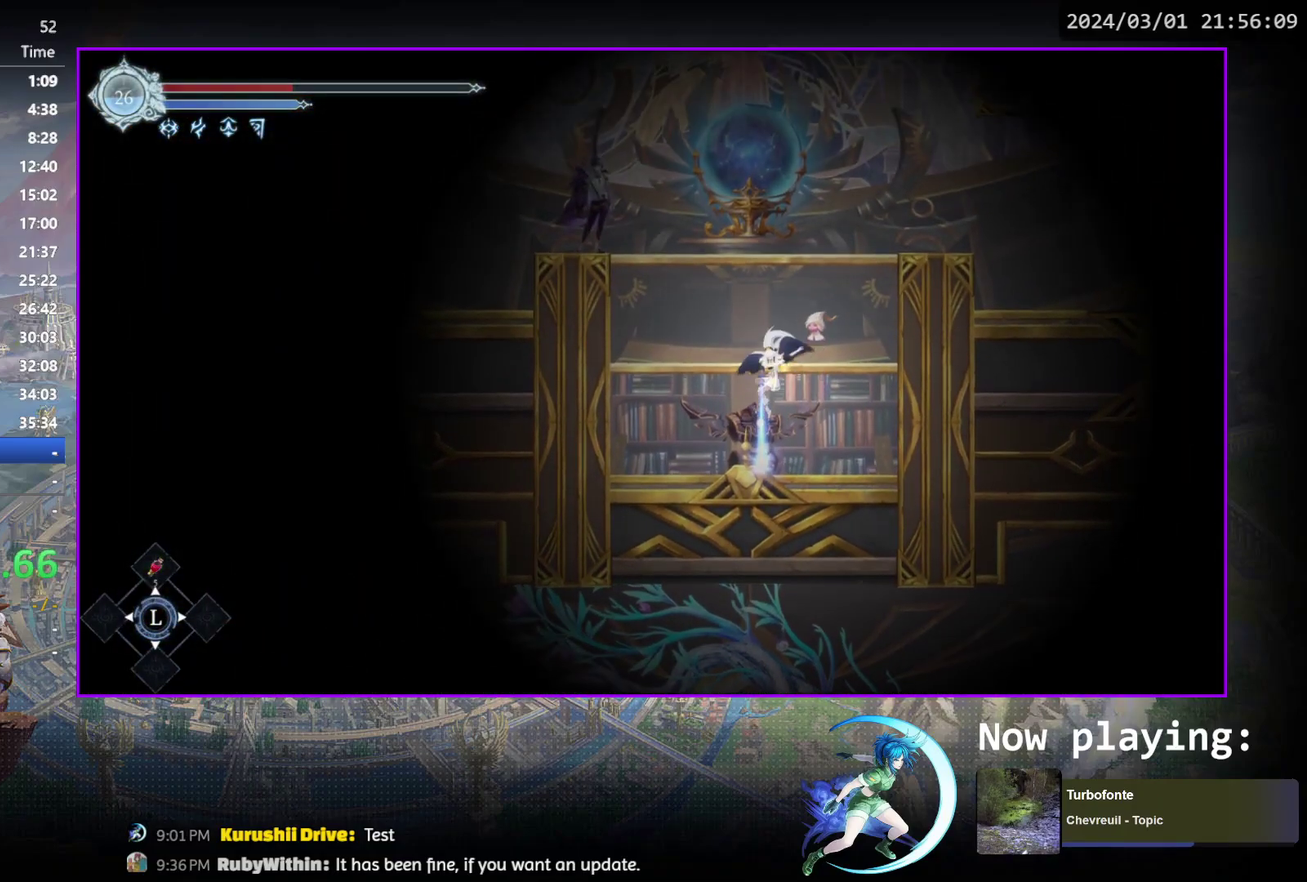
{"dt_ms": 500, "buttons": ["DPAD_RIGHT"], "events": [[217, "DPAD_UP", "down"], [300, "DPAD_UP", "up"], [317, "CROSS", "down"], [367, "CROSS", "up"], [417, "DPAD_RIGHT", "down"]]}
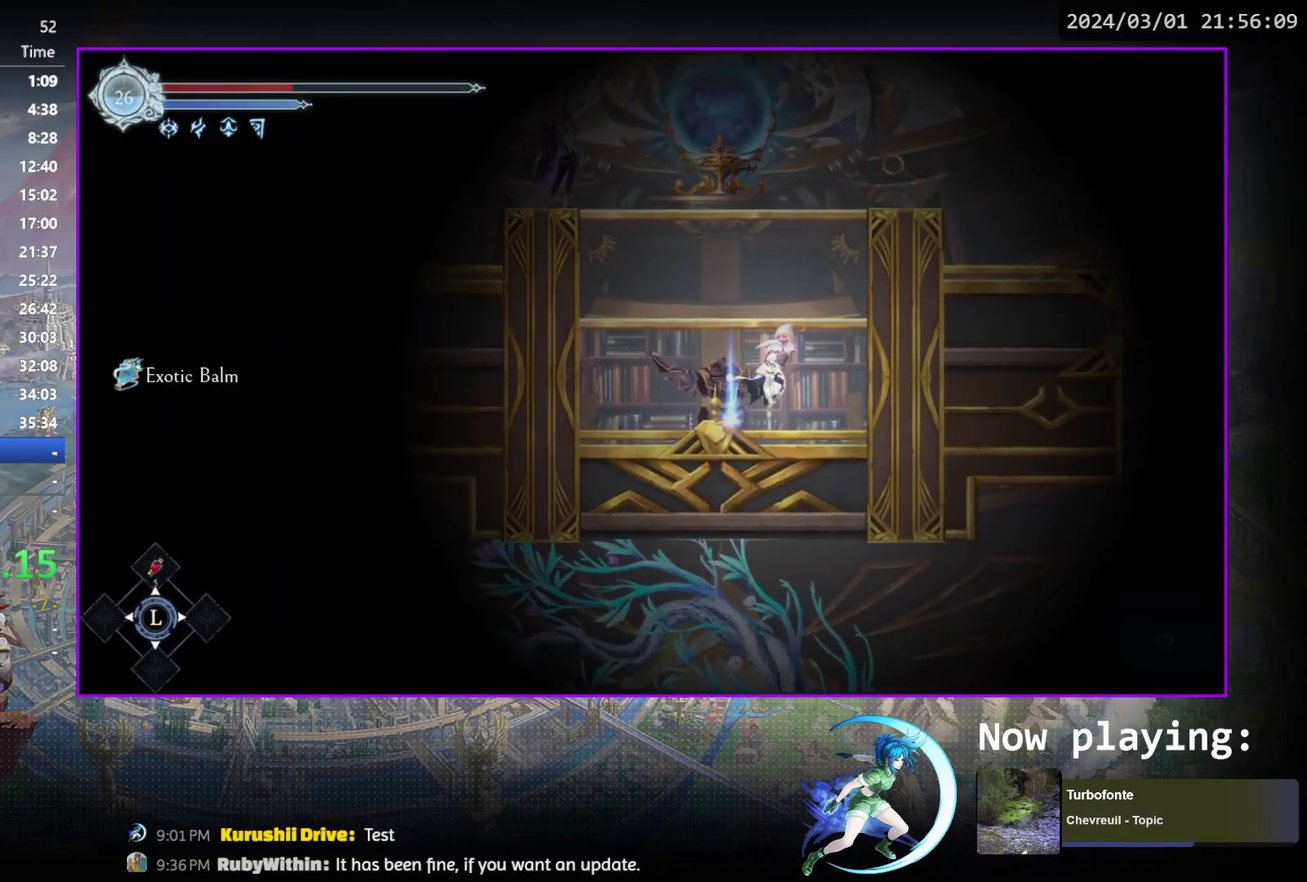
{"dt_ms": 300, "buttons": ["DPAD_RIGHT"], "events": [[33, "CROSS", "down"], [267, "CROSS", "up"]]}
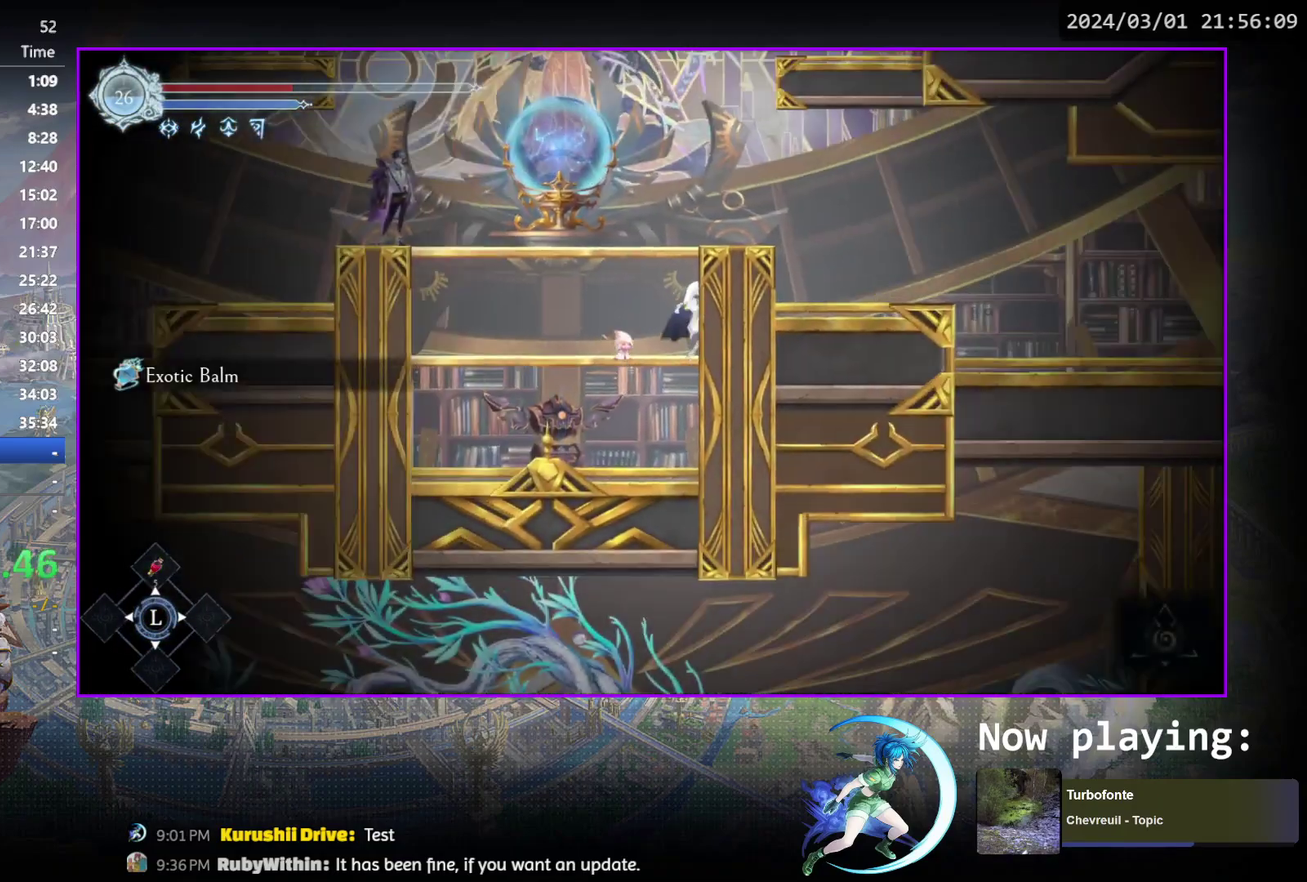
{"dt_ms": 600, "buttons": [], "events": [[17, "CROSS", "down"], [283, "CROSS", "up"], [283, "DPAD_RIGHT", "up"], [367, "DPAD_DOWN", "down"], [467, "CROSS", "down"], [550, "DPAD_DOWN", "up"], [600, "CROSS", "up"]]}
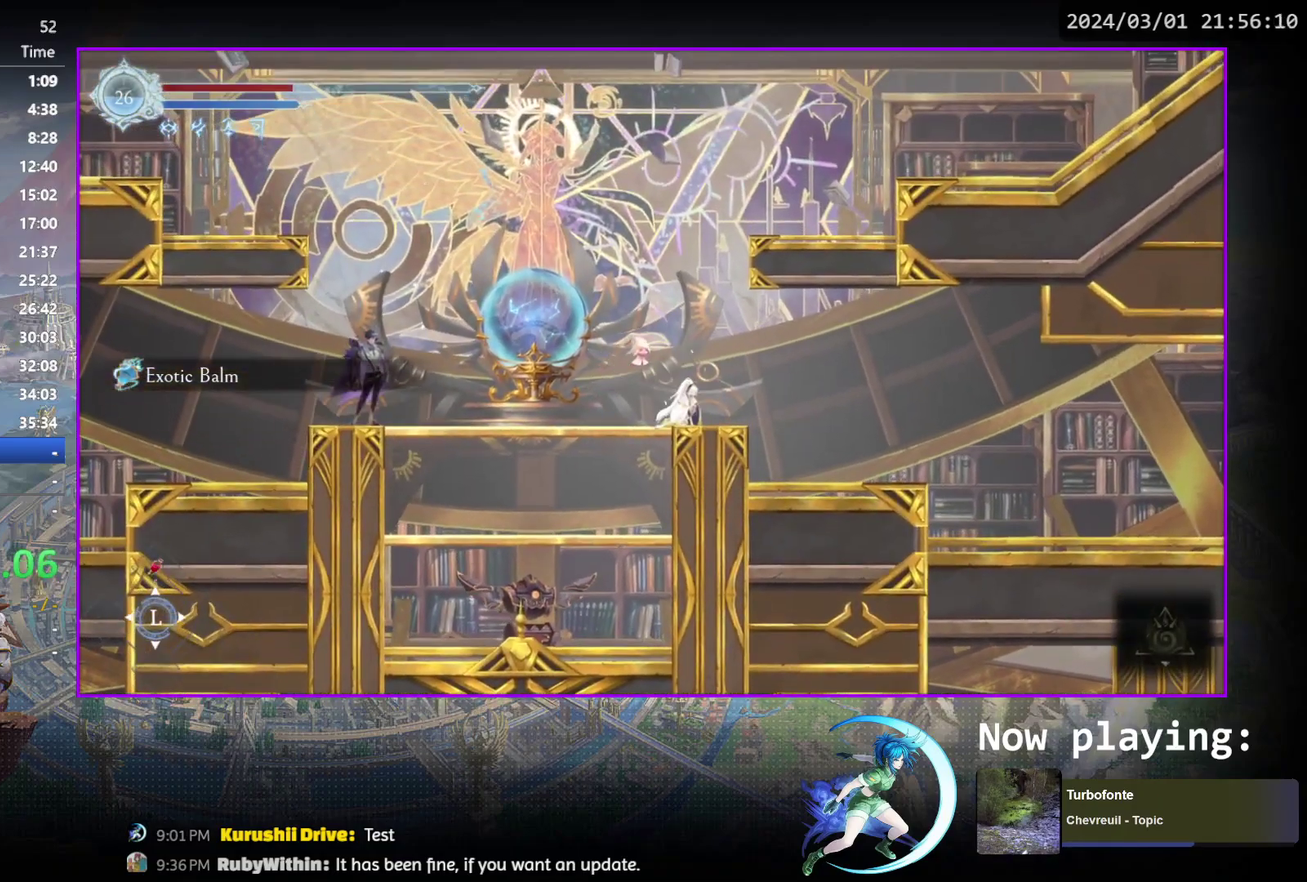
{"dt_ms": 600, "buttons": ["CROSS", "DPAD_RIGHT"], "events": [[50, "DPAD_LEFT", "down"], [67, "CROSS", "down"], [167, "DPAD_LEFT", "up"], [250, "DPAD_RIGHT", "down"], [317, "CROSS", "up"], [383, "CROSS", "down"]]}
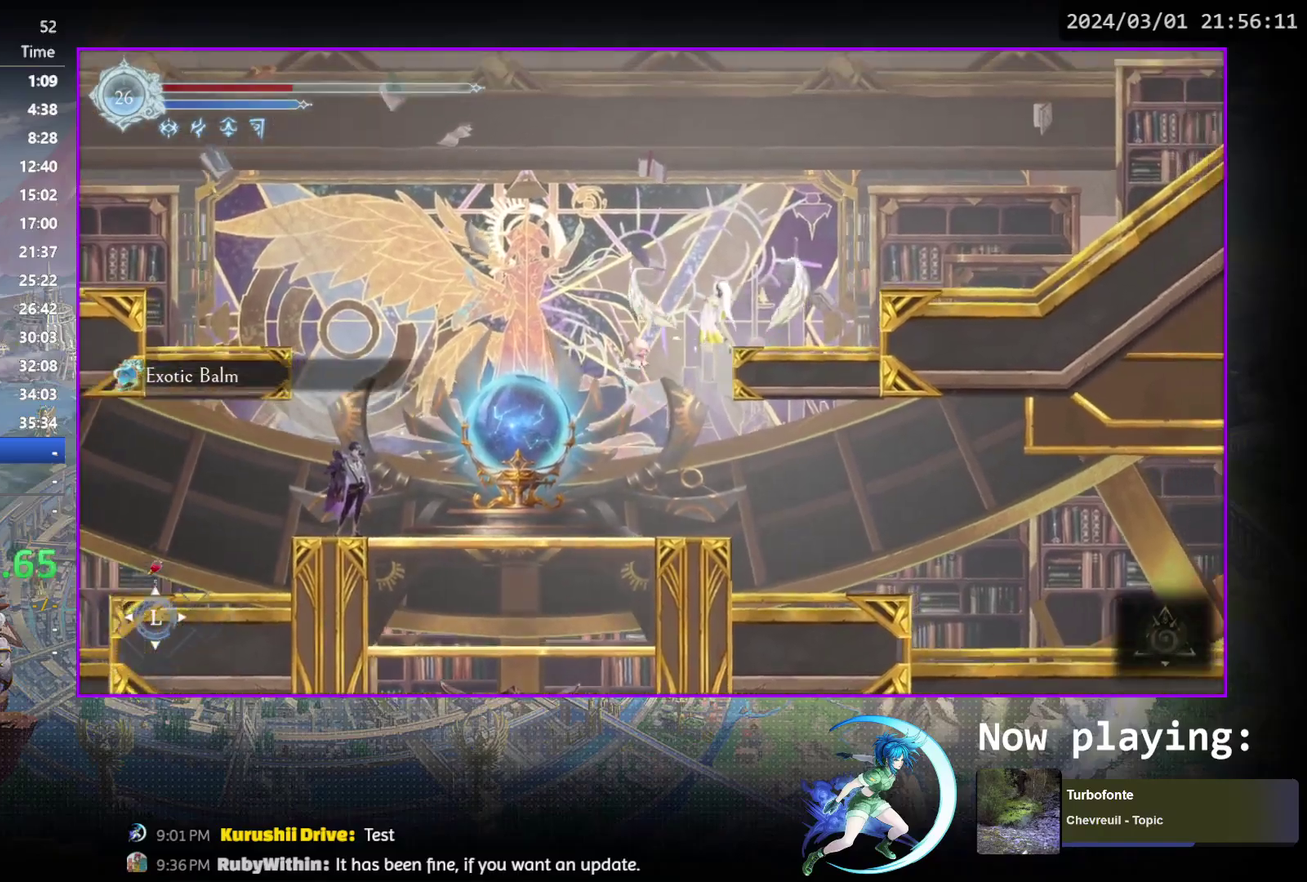
{"dt_ms": 400, "buttons": [], "events": [[100, "CROSS", "up"], [317, "DPAD_RIGHT", "up"]]}
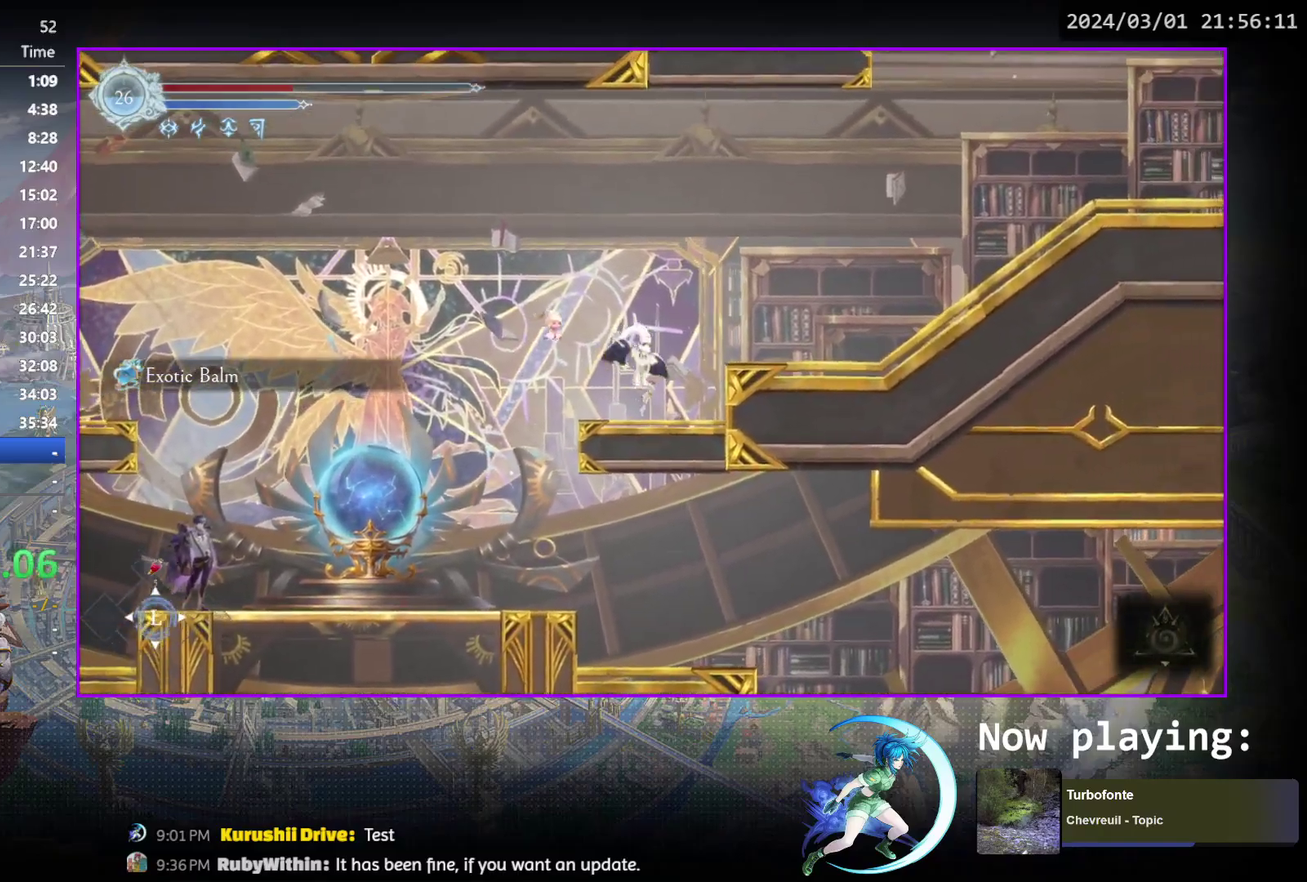
{"dt_ms": 500, "buttons": ["DPAD_RIGHT"], "events": [[83, "CROSS", "down"], [83, "DPAD_RIGHT", "down"], [250, "CROSS", "up"], [317, "CROSS", "down"], [450, "CROSS", "up"]]}
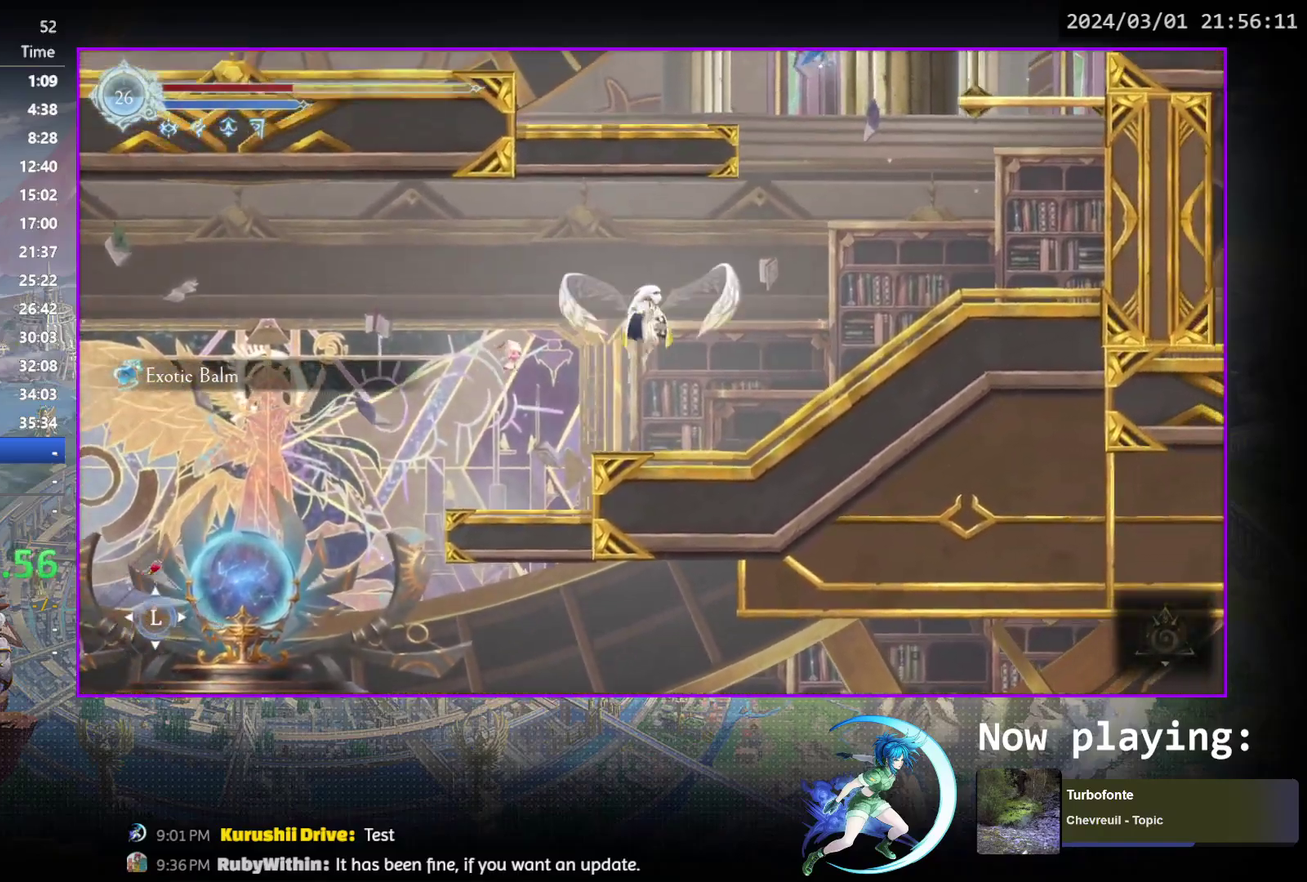
{"dt_ms": 600, "buttons": ["DPAD_RIGHT"], "events": [[33, "R1", "down"], [100, "DPAD_DOWN", "down"], [150, "CROSS", "down"], [183, "R1", "up"], [250, "DPAD_DOWN", "up"], [267, "CROSS", "up"], [267, "DPAD_RIGHT", "up"], [350, "DPAD_RIGHT", "down"], [367, "R1", "down"], [600, "R1", "up"]]}
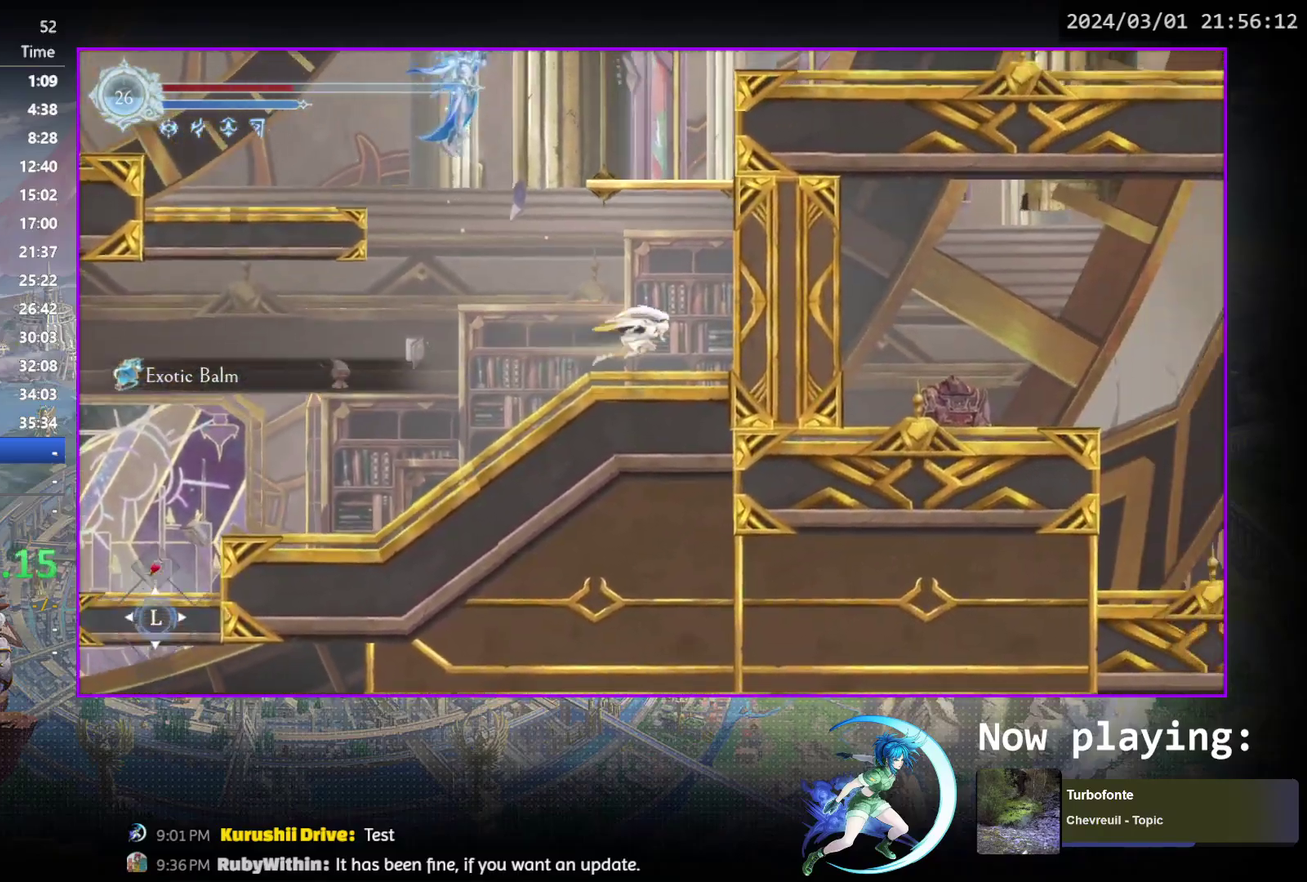
{"dt_ms": 500, "buttons": ["DPAD_LEFT"], "events": [[50, "DPAD_RIGHT", "up"], [300, "DPAD_LEFT", "down"]]}
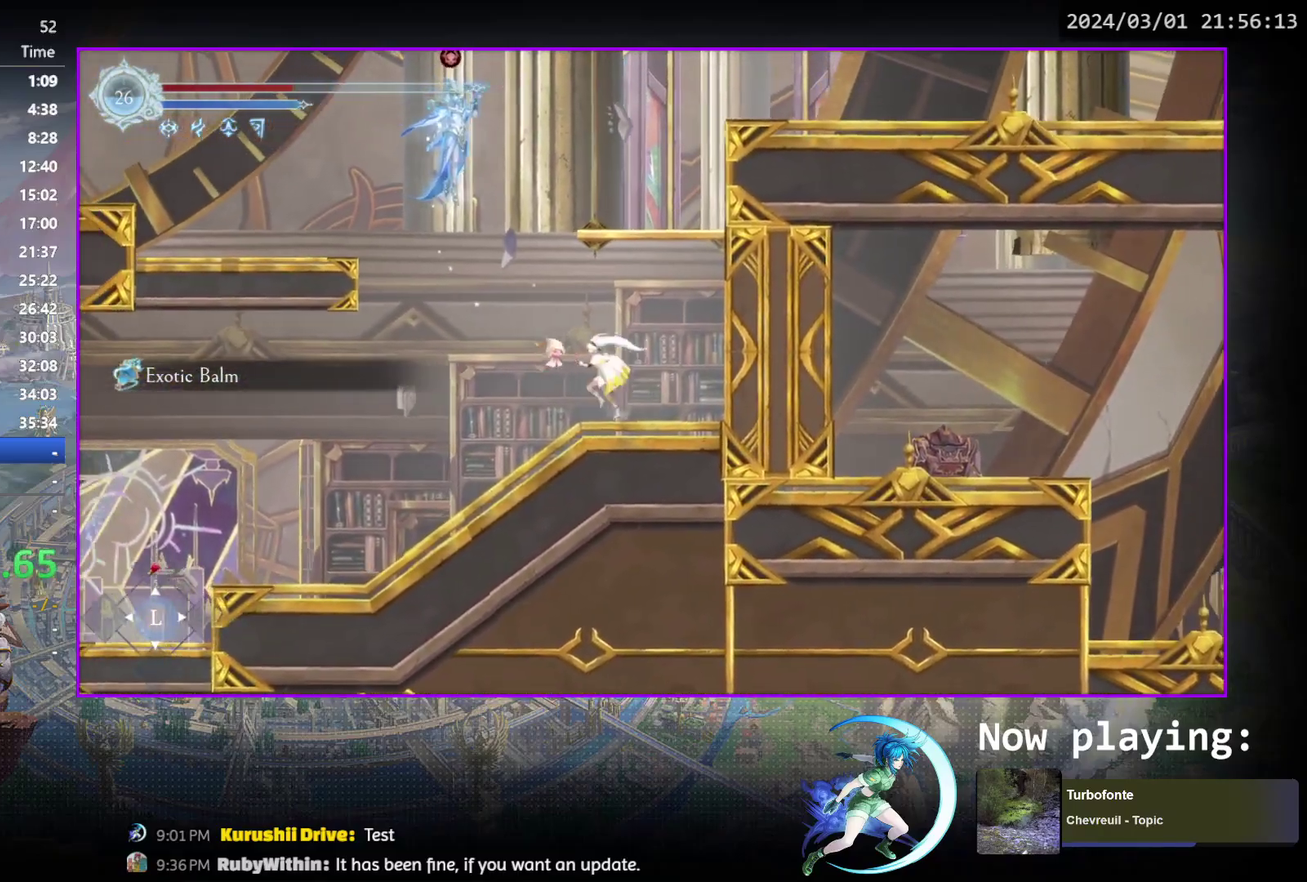
{"dt_ms": 300, "buttons": ["CROSS", "DPAD_DOWN"], "events": [[83, "R1", "down"], [217, "DPAD_DOWN", "down"], [267, "DPAD_LEFT", "up"], [267, "R1", "up"], [283, "CROSS", "down"]]}
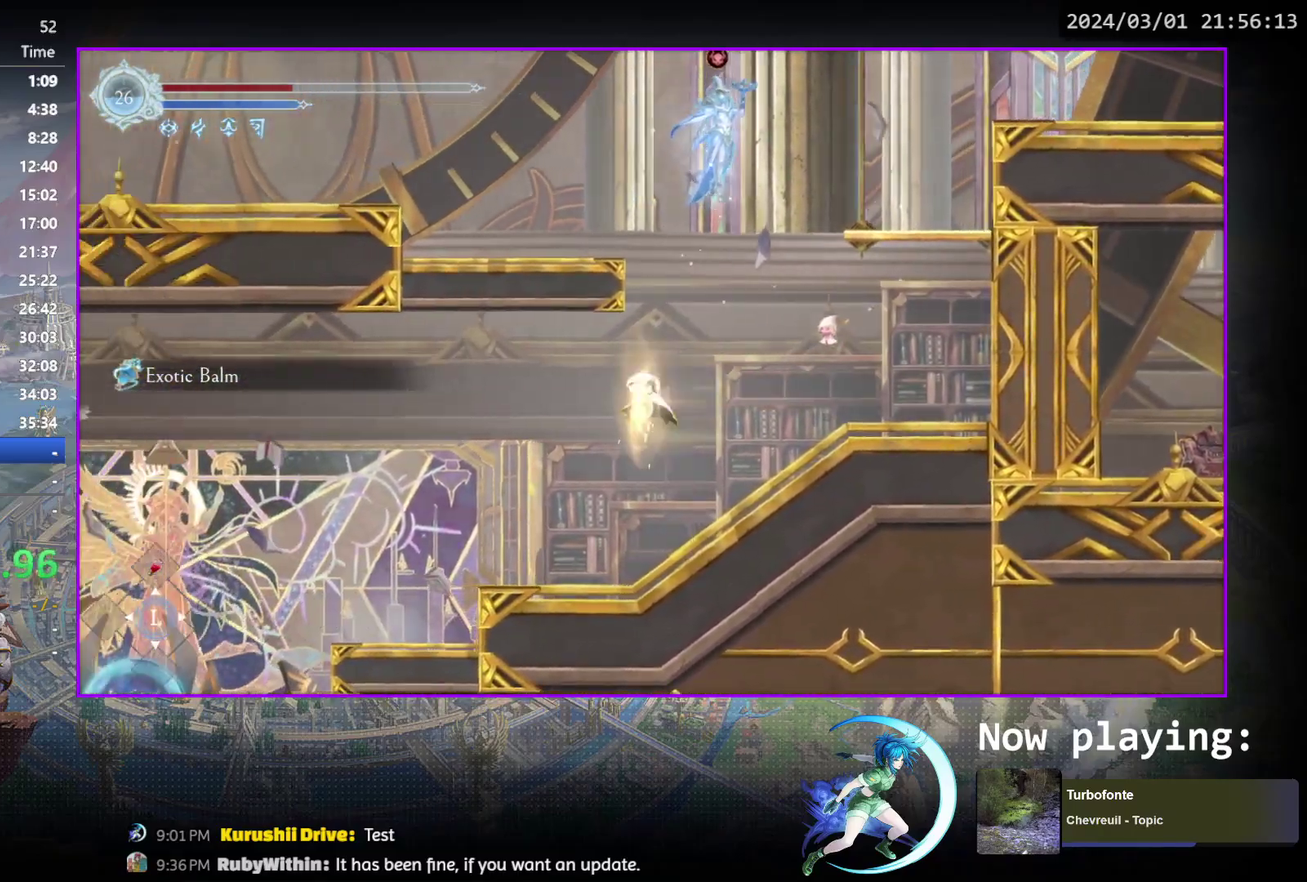
{"dt_ms": 600, "buttons": ["R1", "DPAD_RIGHT"], "events": [[100, "CROSS", "up"], [100, "DPAD_DOWN", "up"], [167, "DPAD_LEFT", "down"], [400, "DPAD_LEFT", "up"], [450, "DPAD_RIGHT", "down"], [567, "R1", "down"]]}
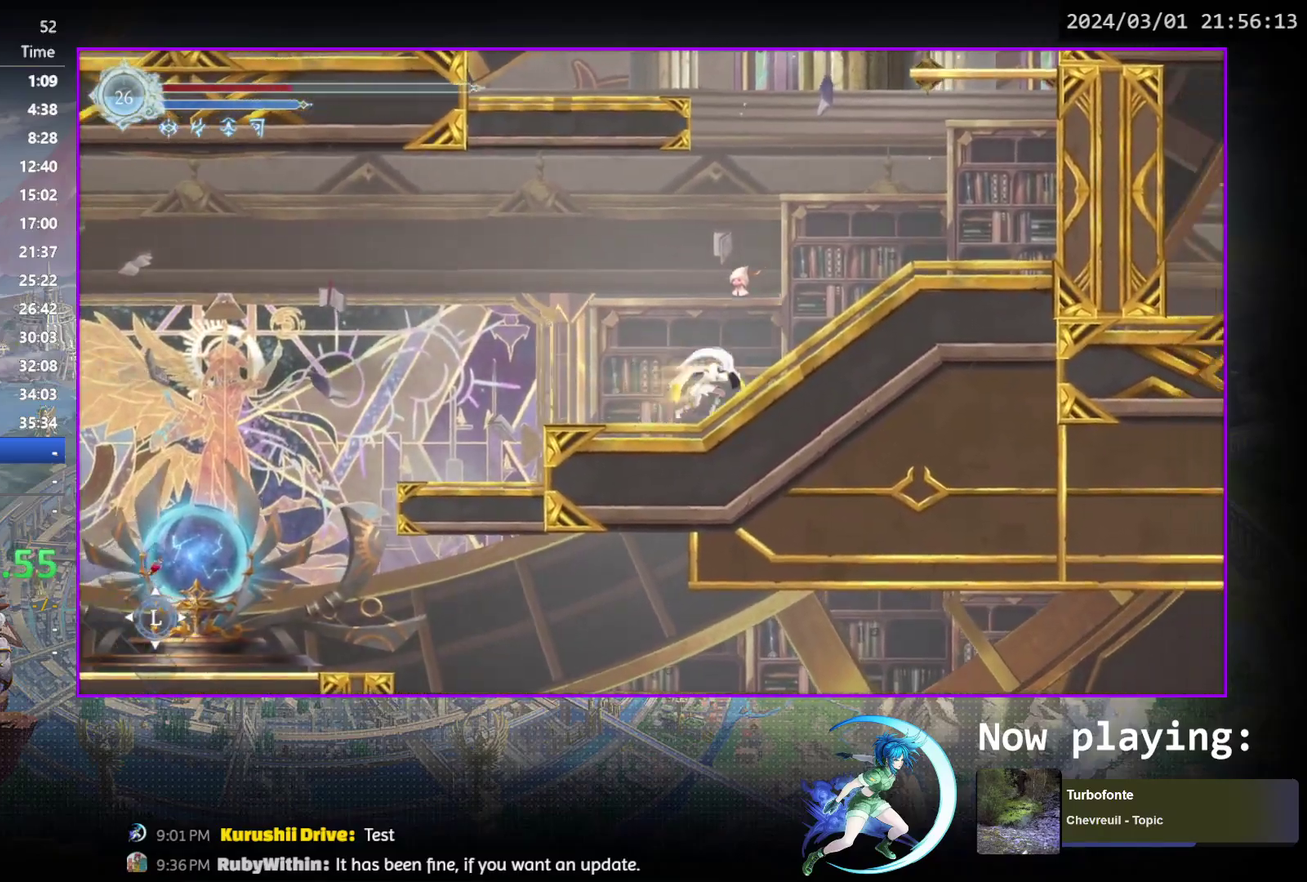
{"dt_ms": 700, "buttons": ["DPAD_RIGHT"], "events": [[117, "R1", "up"], [183, "DPAD_DOWN", "down"], [183, "R1", "down"], [333, "DPAD_RIGHT", "up"], [367, "DPAD_DOWN", "up"], [367, "R1", "up"], [500, "CROSS", "down"], [517, "DPAD_RIGHT", "down"], [683, "CROSS", "up"]]}
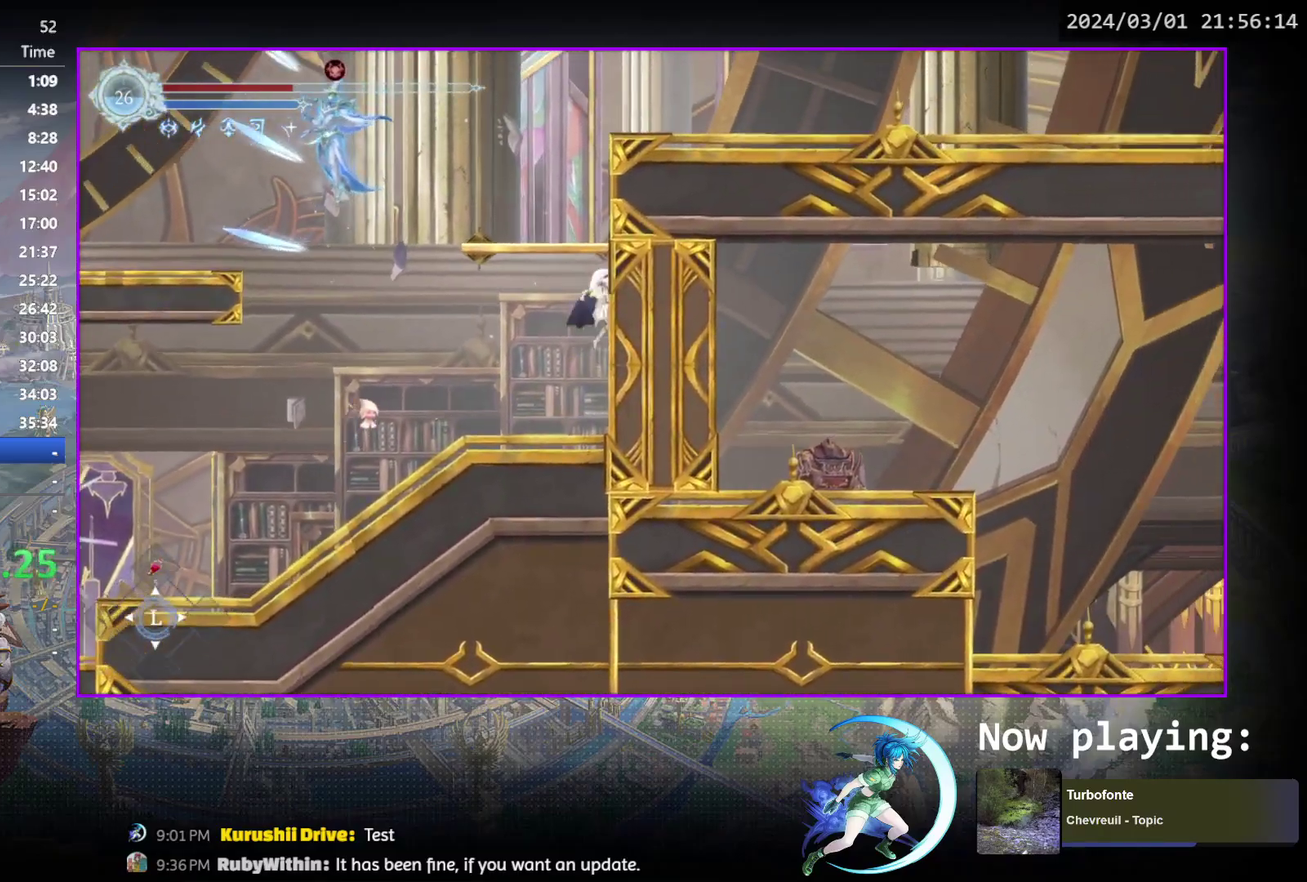
{"dt_ms": 600, "buttons": ["R1", "DPAD_RIGHT"], "events": [[33, "CROSS", "down"], [200, "CROSS", "up"], [267, "CROSS", "down"], [550, "CROSS", "up"], [583, "R1", "down"]]}
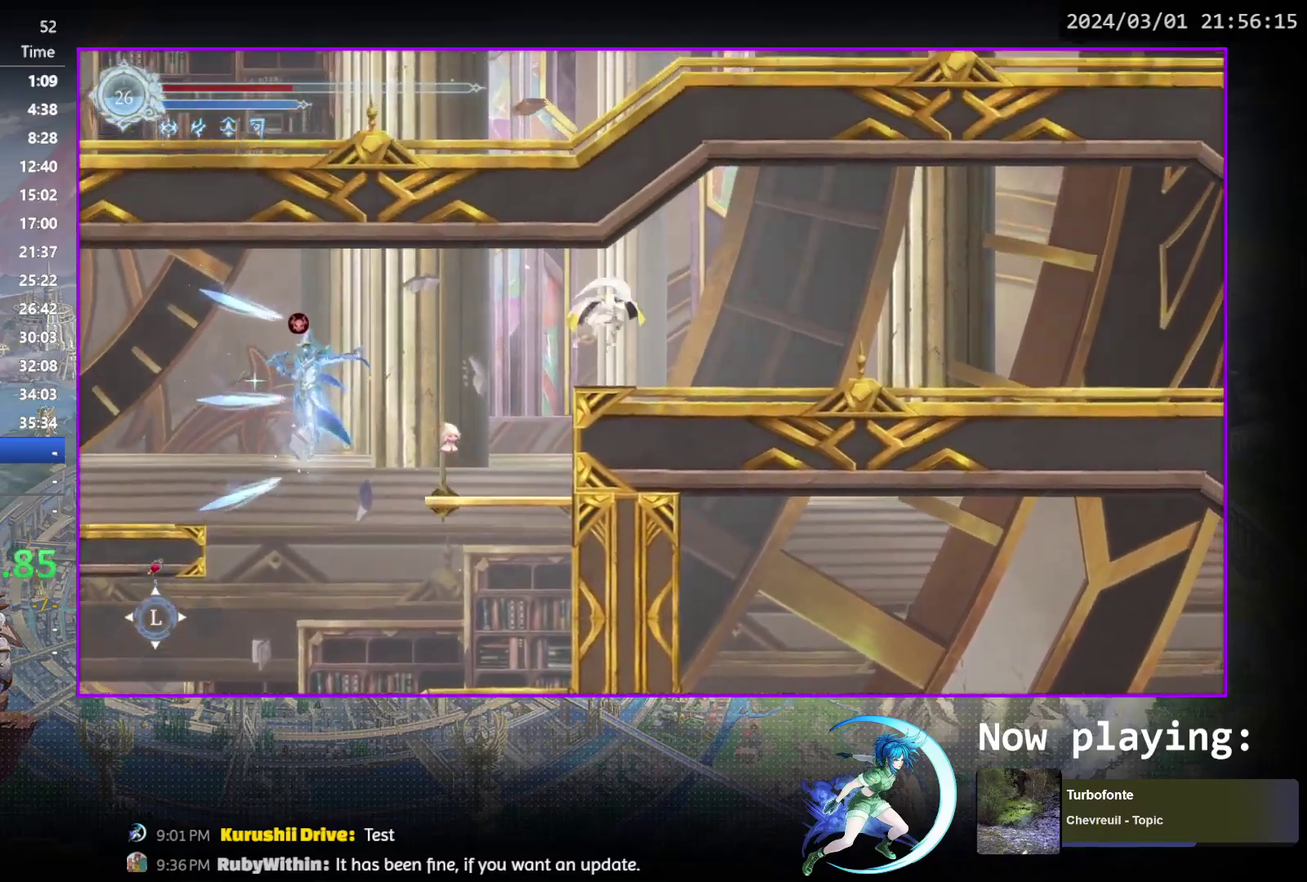
{"dt_ms": 300, "buttons": ["R1", "DPAD_RIGHT"], "events": [[50, "DPAD_DOWN", "down"], [100, "CROSS", "down"], [150, "R1", "up"], [183, "CROSS", "up"], [183, "DPAD_DOWN", "up"], [267, "R1", "down"]]}
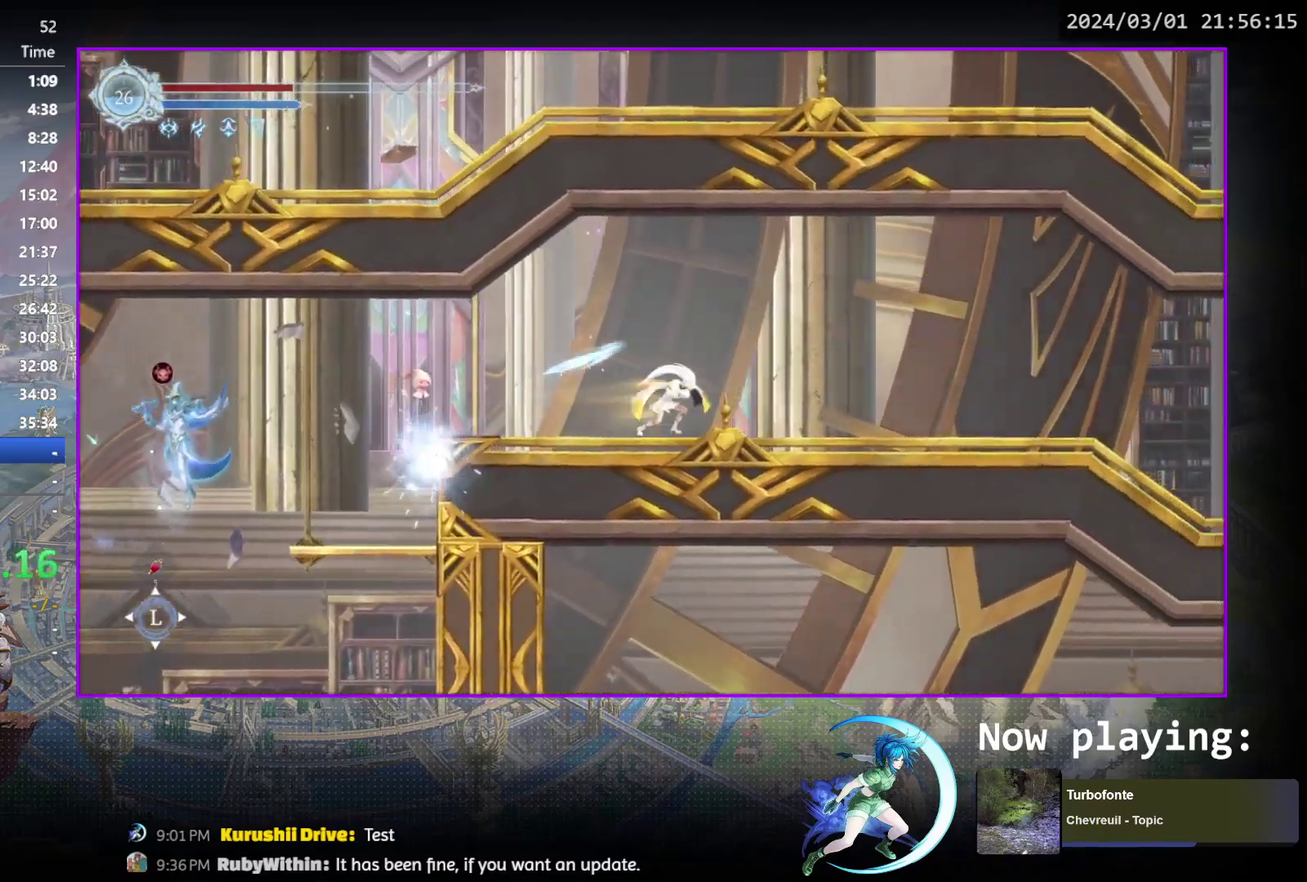
{"dt_ms": 300, "buttons": [], "events": [[17, "DPAD_DOWN", "down"], [217, "DPAD_RIGHT", "up"], [250, "DPAD_DOWN", "up"], [250, "R1", "up"]]}
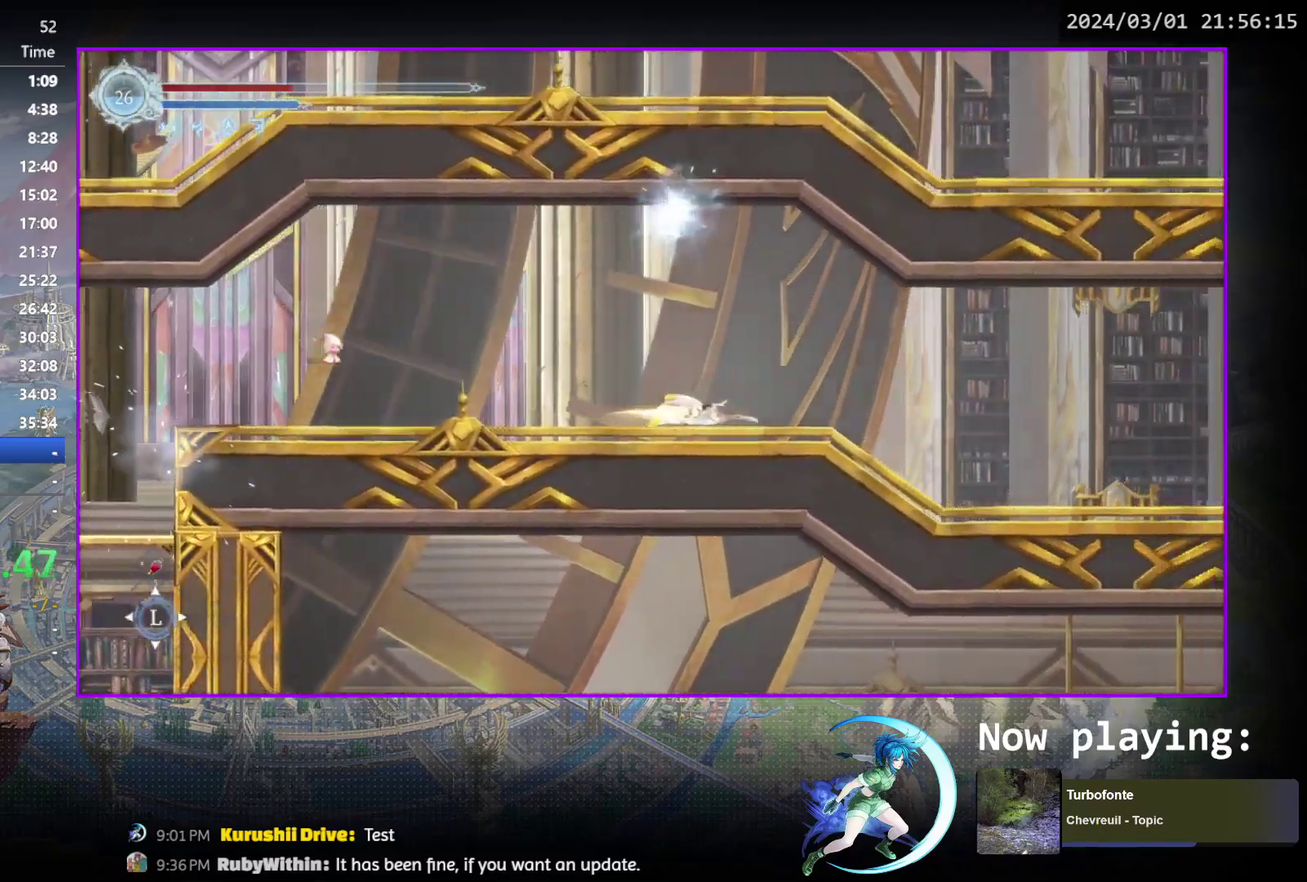
{"dt_ms": 500, "buttons": [], "events": [[100, "DPAD_RIGHT", "down"], [183, "R1", "down"], [283, "DPAD_DOWN", "down"], [333, "CROSS", "down"], [367, "R1", "up"], [417, "CROSS", "up"], [417, "DPAD_DOWN", "up"], [433, "DPAD_RIGHT", "up"]]}
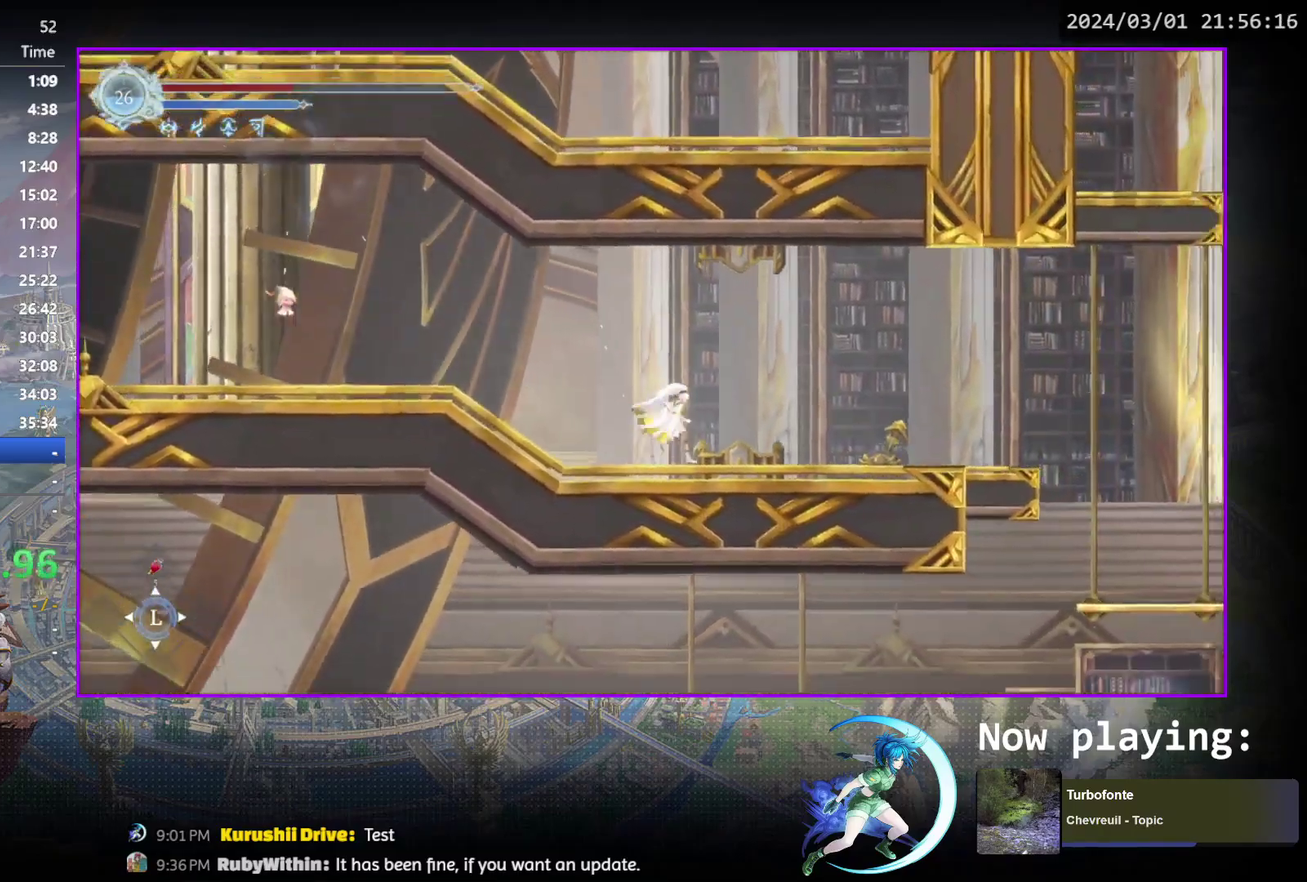
{"dt_ms": 500, "buttons": ["DPAD_RIGHT"], "events": [[17, "DPAD_RIGHT", "down"], [50, "R1", "down"], [117, "R1", "up"], [133, "DPAD_DOWN", "down"], [183, "R1", "down"], [250, "DPAD_RIGHT", "up"], [300, "DPAD_DOWN", "up"], [300, "R1", "up"], [417, "DPAD_RIGHT", "down"]]}
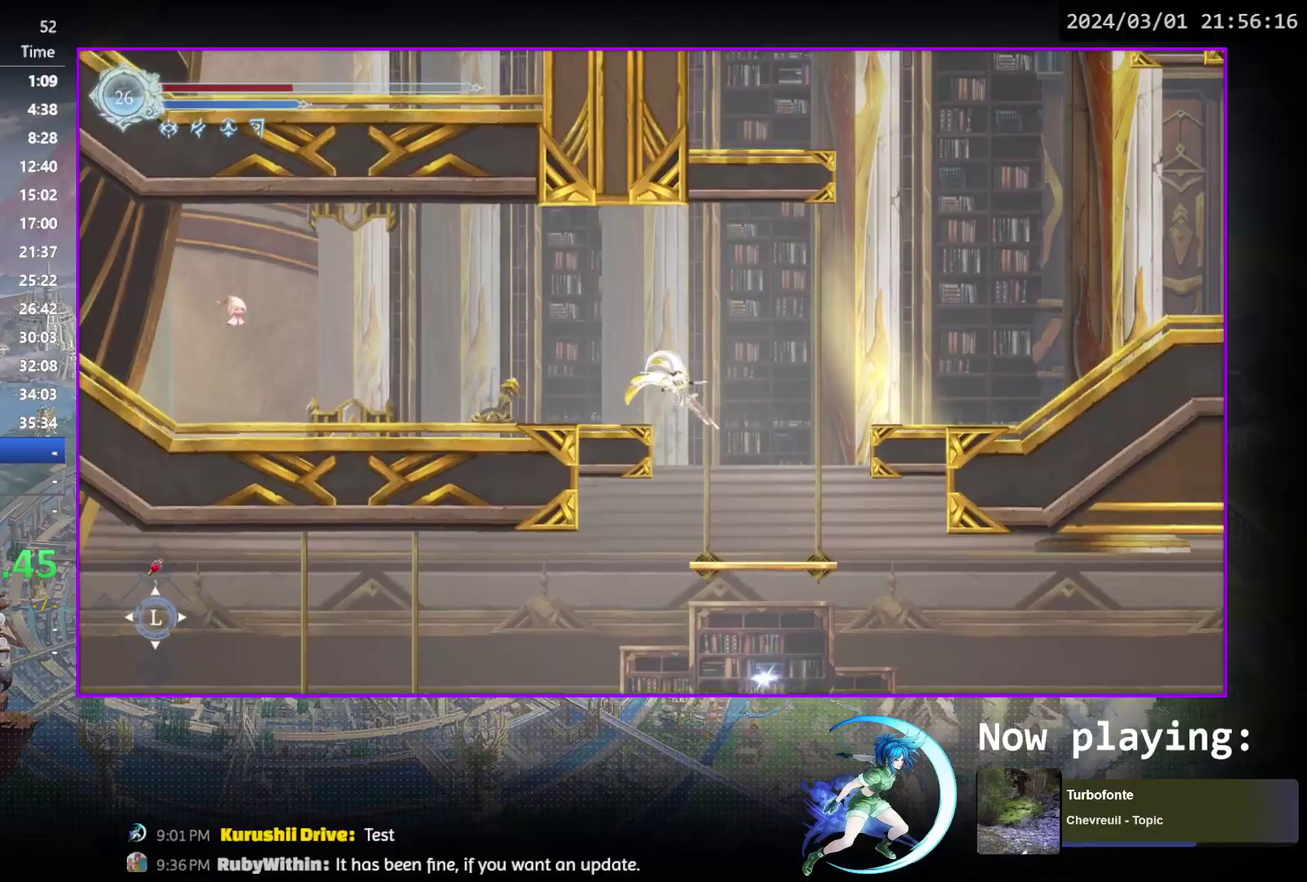
{"dt_ms": 600, "buttons": ["DPAD_DOWN"], "events": [[67, "DPAD_DOWN", "down"], [283, "CROSS", "down"], [367, "CROSS", "up"], [433, "CROSS", "down"], [550, "CROSS", "up"], [583, "DPAD_RIGHT", "up"]]}
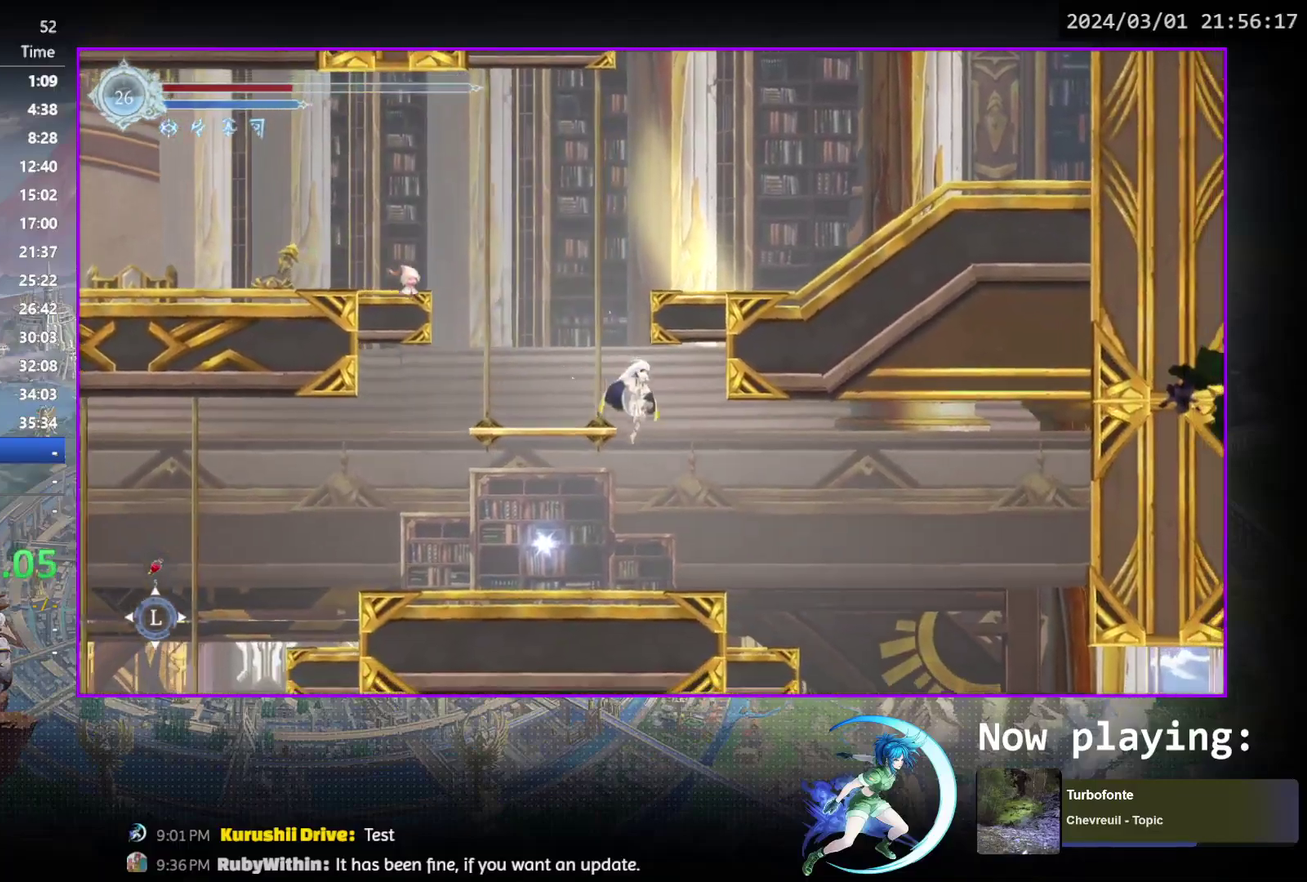
{"dt_ms": 600, "buttons": ["DPAD_RIGHT"], "events": [[50, "DPAD_DOWN", "up"], [167, "DPAD_RIGHT", "down"]]}
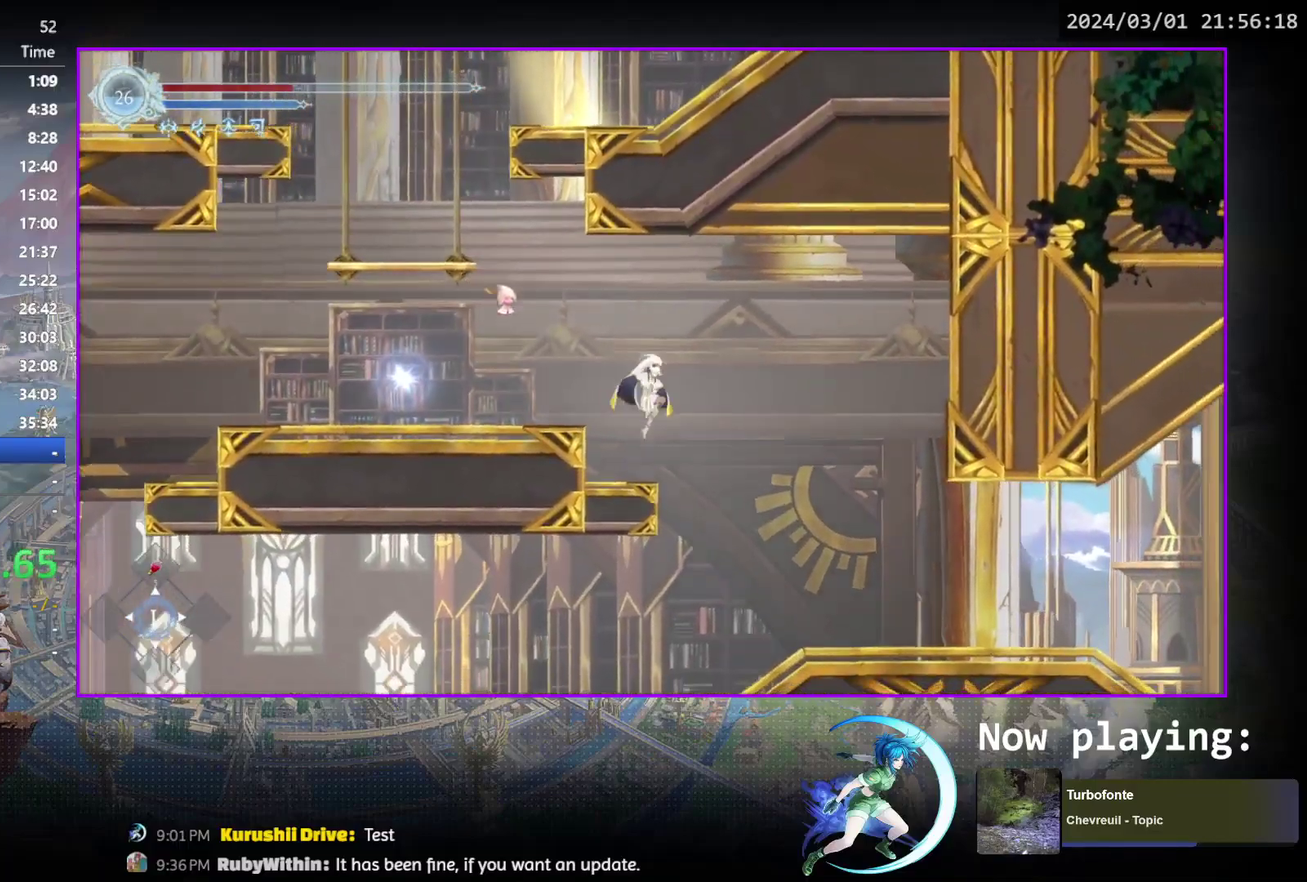
{"dt_ms": 400, "buttons": ["DPAD_LEFT"], "events": [[100, "DPAD_RIGHT", "up"], [317, "DPAD_LEFT", "down"]]}
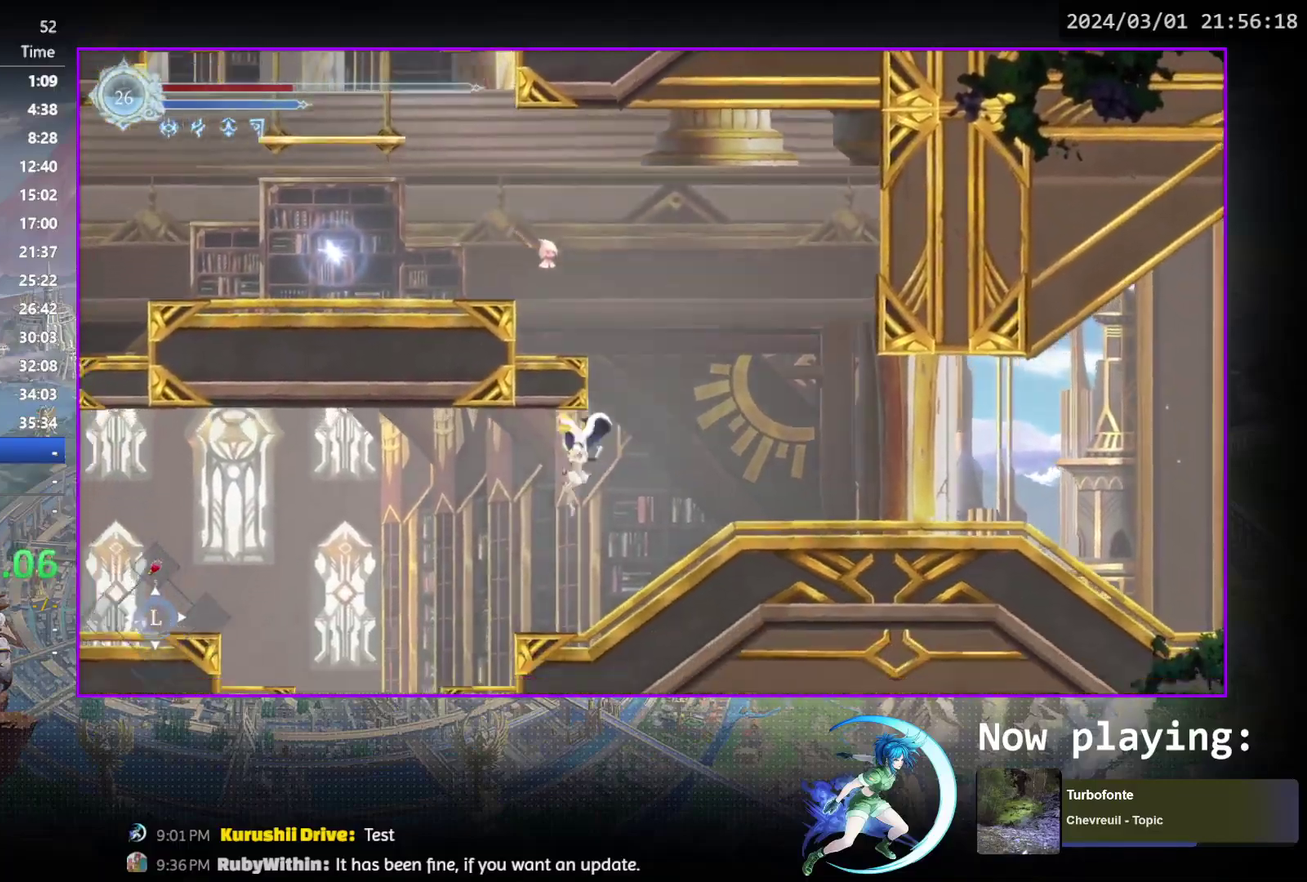
{"dt_ms": 600, "buttons": ["CROSS"], "events": [[450, "DPAD_DOWN", "down"], [467, "DPAD_LEFT", "up"], [517, "CROSS", "down"], [600, "DPAD_DOWN", "up"]]}
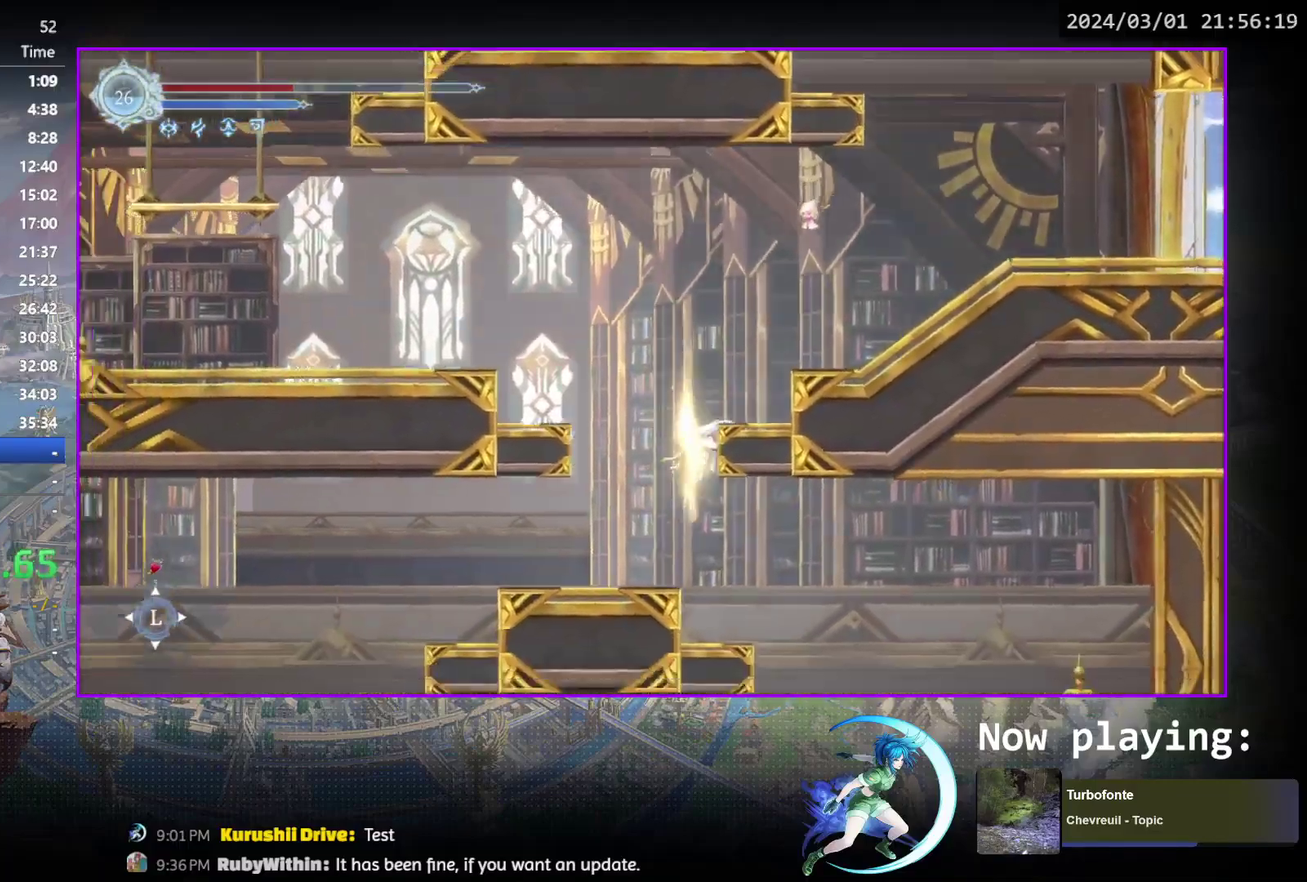
{"dt_ms": 700, "buttons": ["DPAD_LEFT"], "events": [[33, "CROSS", "up"], [100, "DPAD_LEFT", "down"], [483, "CROSS", "down"], [650, "CROSS", "up"]]}
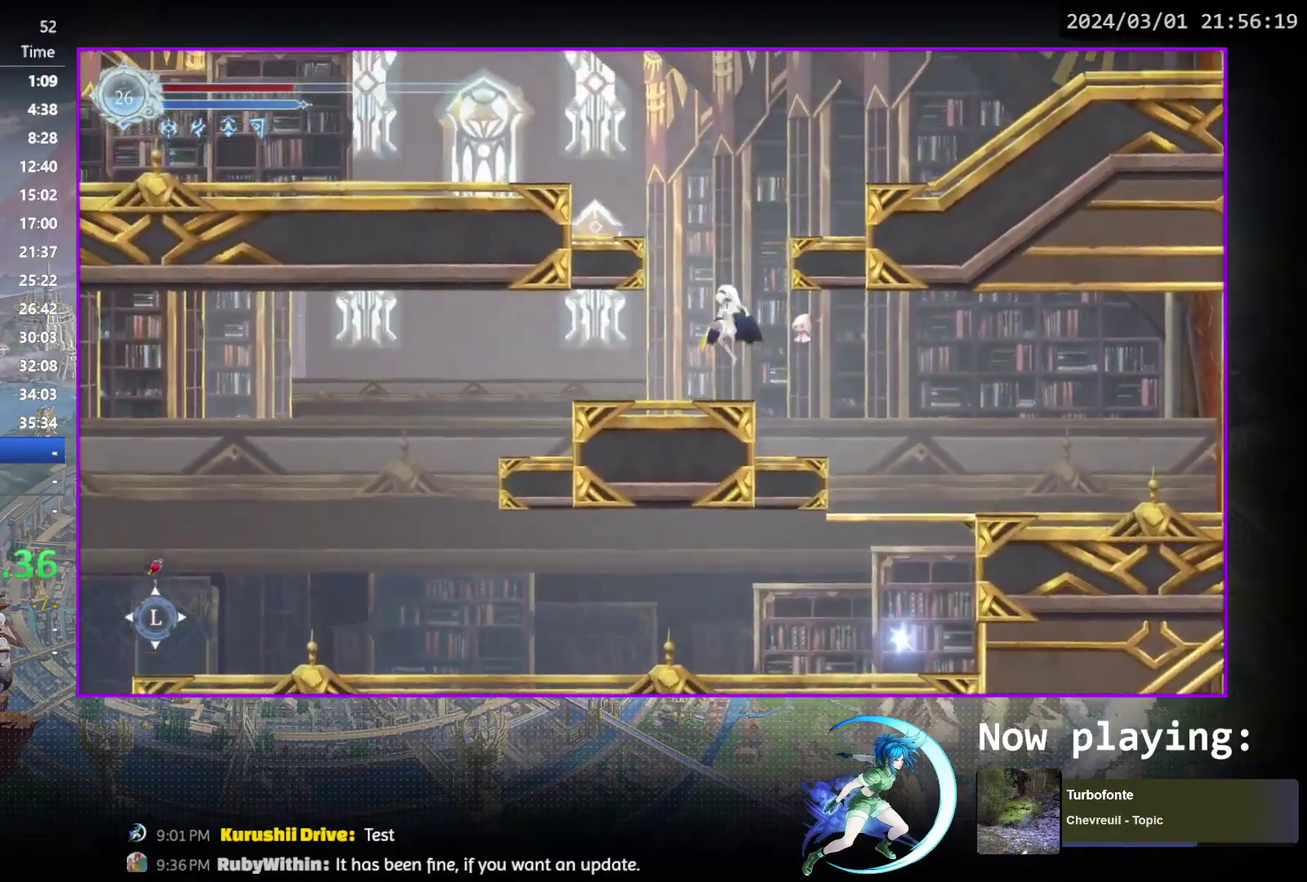
{"dt_ms": 500, "buttons": ["R1", "DPAD_LEFT"], "events": [[17, "R1", "down"], [133, "DPAD_DOWN", "down"], [167, "DPAD_LEFT", "up"], [183, "CROSS", "down"], [217, "R1", "up"], [283, "CROSS", "up"], [317, "DPAD_DOWN", "up"], [367, "DPAD_LEFT", "down"], [483, "R1", "down"]]}
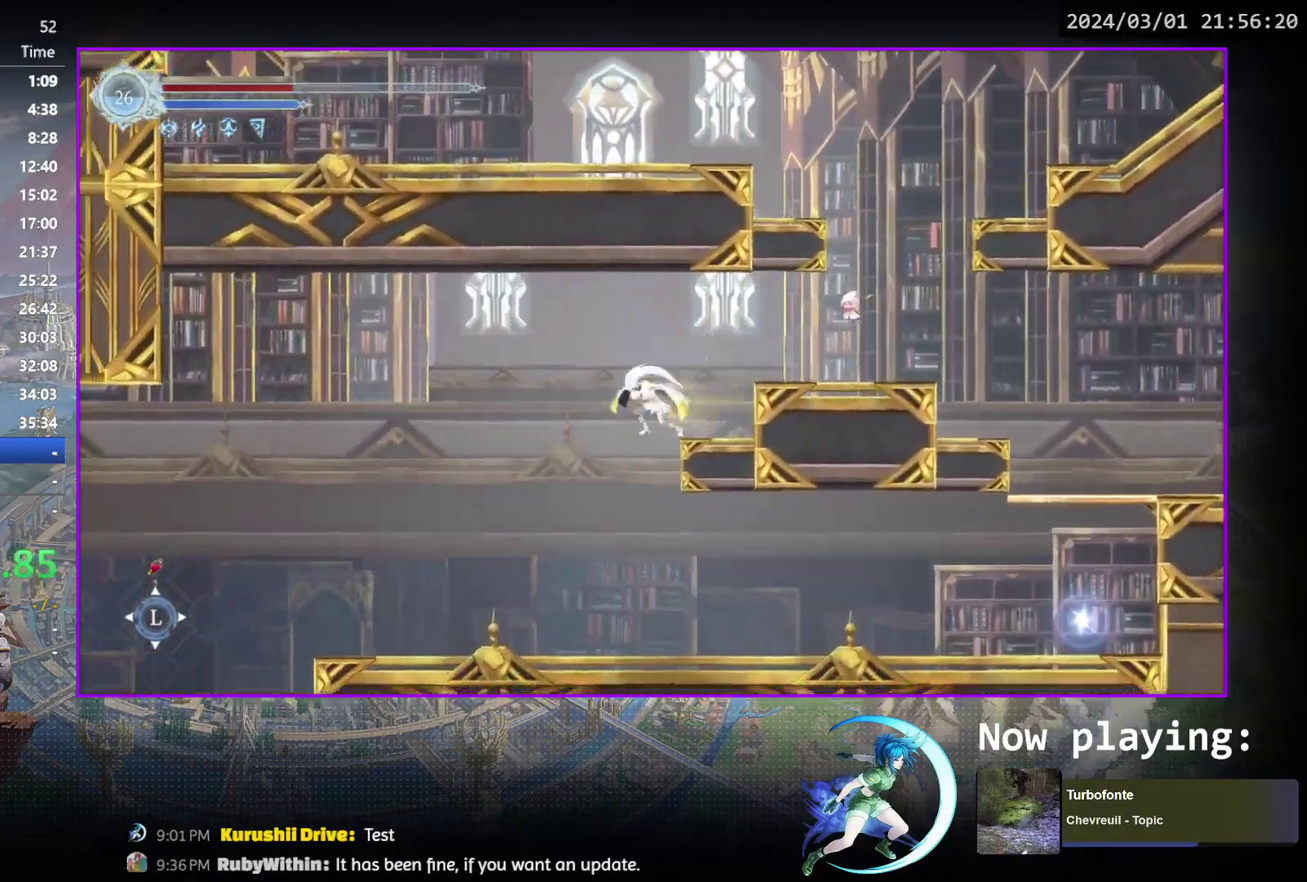
{"dt_ms": 400, "buttons": ["R1", "DPAD_RIGHT"], "events": [[17, "DPAD_DOWN", "down"], [50, "DPAD_LEFT", "up"], [83, "CROSS", "down"], [150, "R1", "up"], [200, "CROSS", "up"], [200, "DPAD_DOWN", "up"], [300, "DPAD_RIGHT", "down"], [367, "R1", "down"]]}
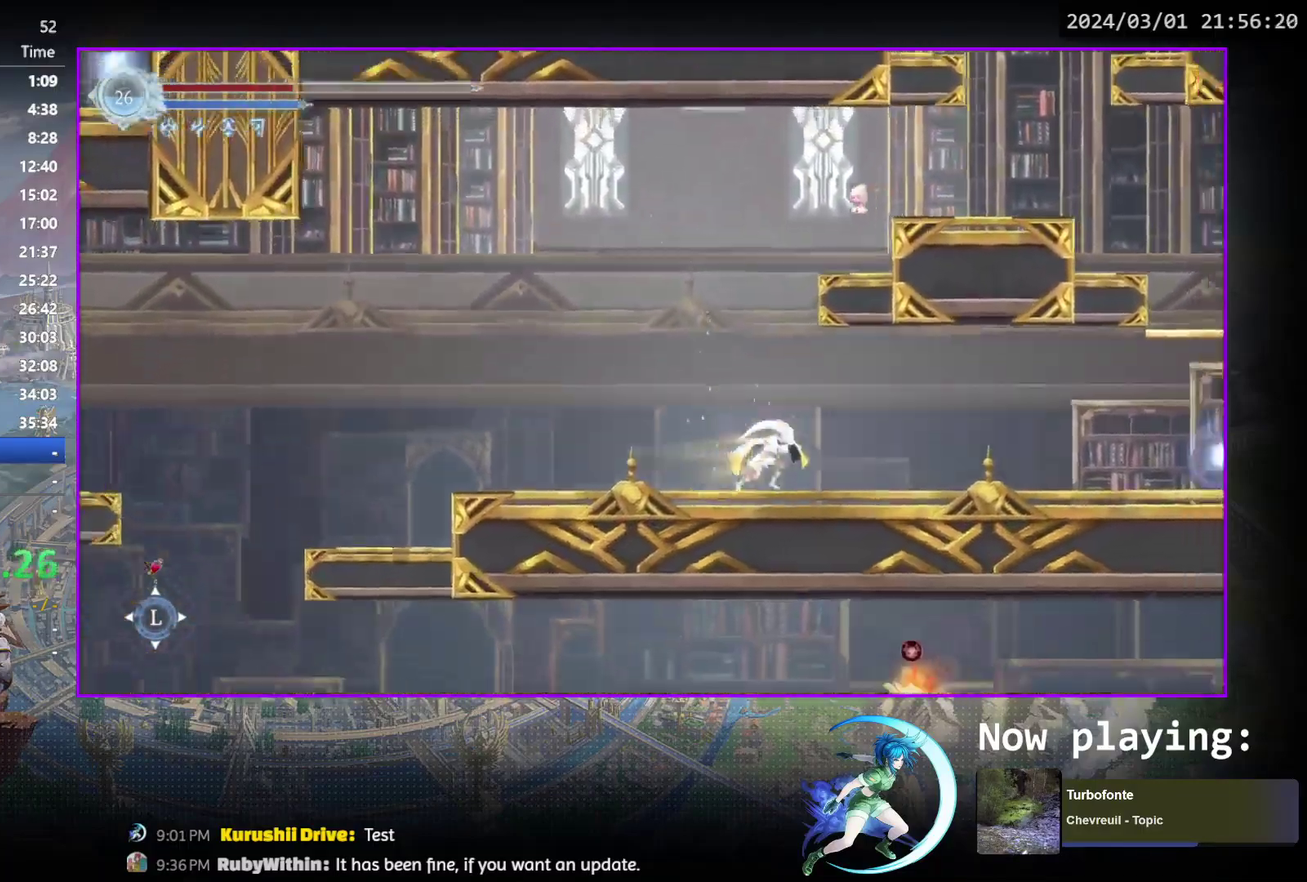
{"dt_ms": 500, "buttons": ["DPAD_UP"], "events": [[17, "R1", "up"], [67, "DPAD_DOWN", "down"], [83, "R1", "down"], [150, "DPAD_RIGHT", "up"], [183, "DPAD_DOWN", "up"], [217, "R1", "up"], [317, "DPAD_RIGHT", "down"], [467, "DPAD_RIGHT", "up"], [483, "DPAD_UP", "down"]]}
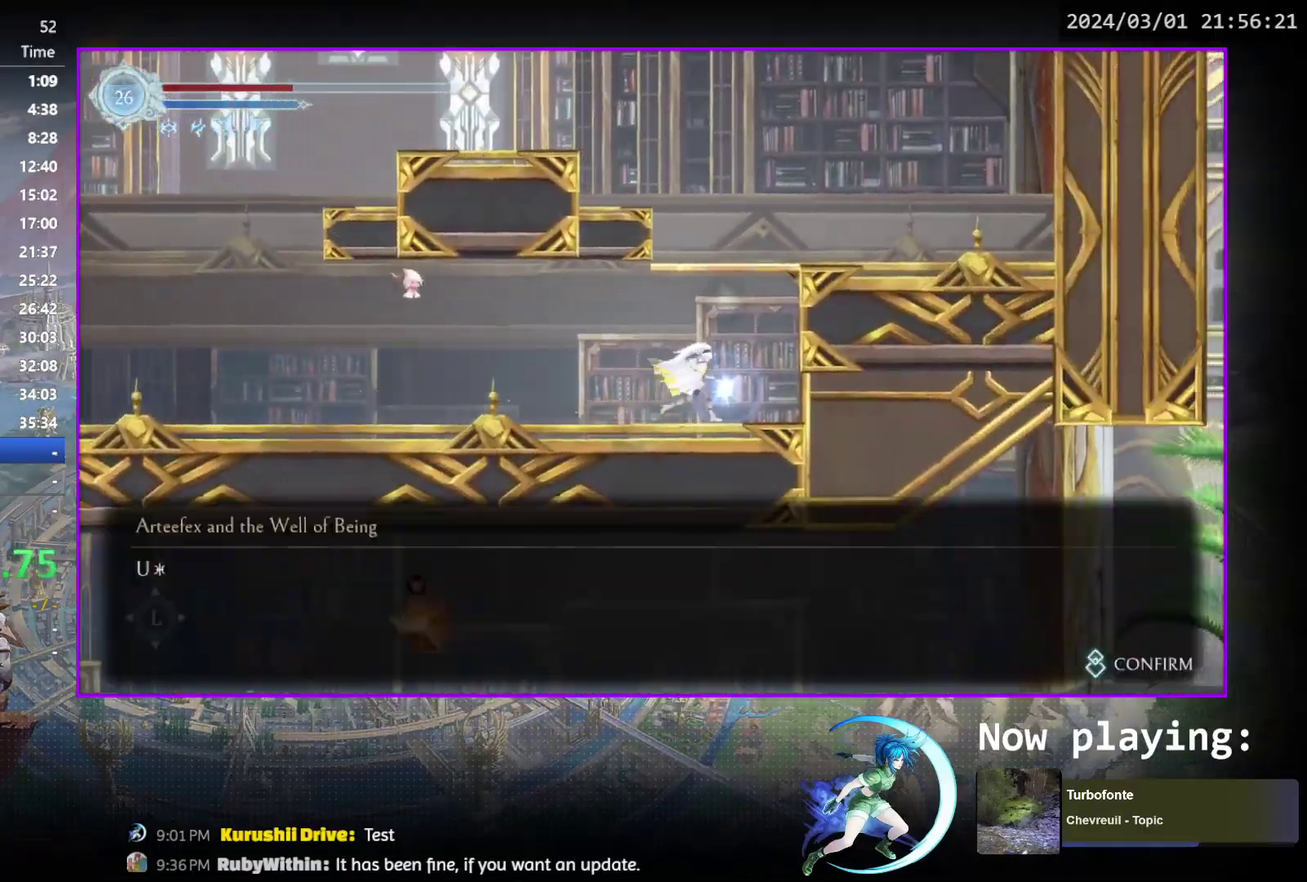
{"dt_ms": 600, "buttons": ["DPAD_LEFT"], "events": [[50, "CIRCLE", "down"], [133, "CIRCLE", "up"], [133, "DPAD_UP", "up"], [183, "CIRCLE", "down"], [233, "CIRCLE", "up"], [333, "CIRCLE", "down"], [383, "CIRCLE", "up"], [467, "CIRCLE", "down"], [533, "CIRCLE", "up"], [567, "DPAD_LEFT", "down"]]}